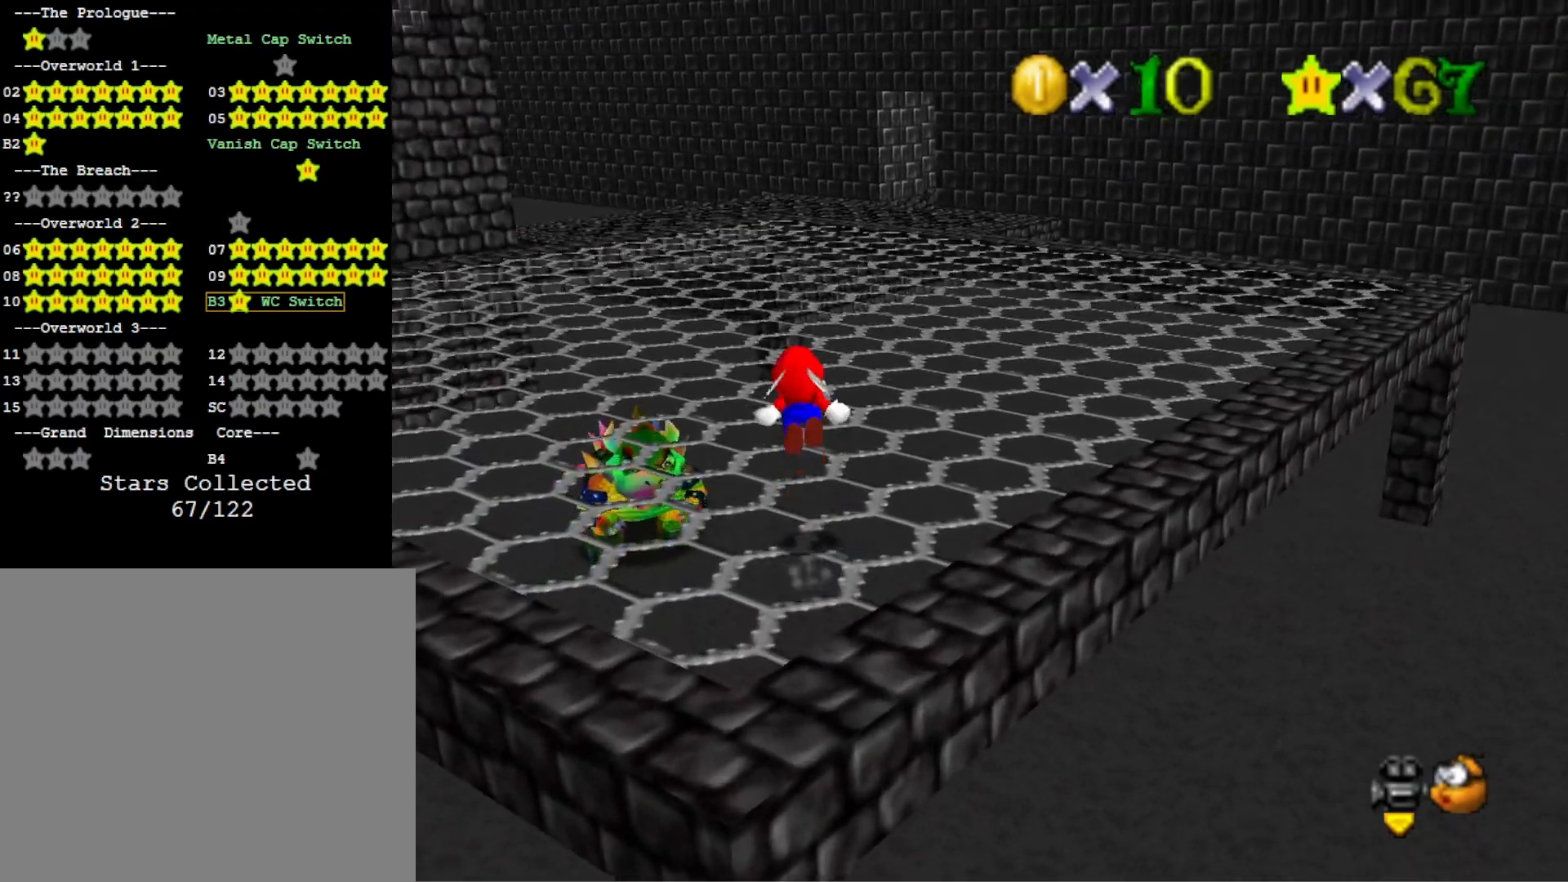
Gameplay with a controller (PlayStation layout); each line is a JSON object with the inputs held at the frame after it. "events" lists button and stick changes between this image and that frame as [ms after this image, input, new state], when the widget could be followed in between.
{"buttons": [], "left_stick": "up", "right_stick": "down", "events": [[233, "right_stick", "down"], [333, "right_stick", "center"], [467, "right_stick", "down"]]}
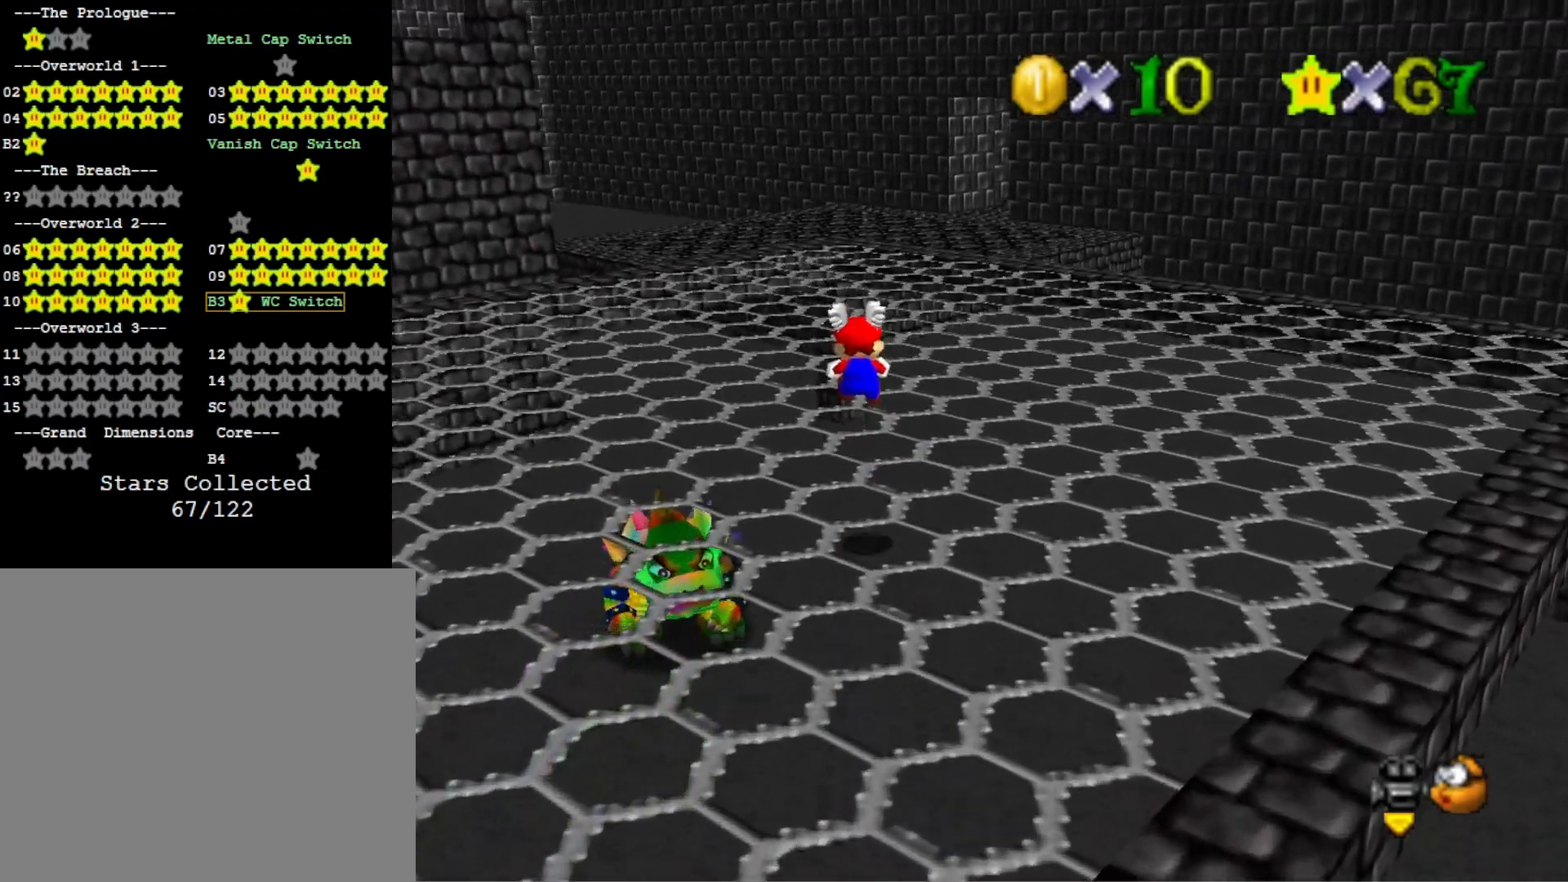
{"buttons": [], "left_stick": "up", "right_stick": "center", "events": [[133, "right_stick", "center"], [233, "right_stick", "down"], [367, "right_stick", "center"]]}
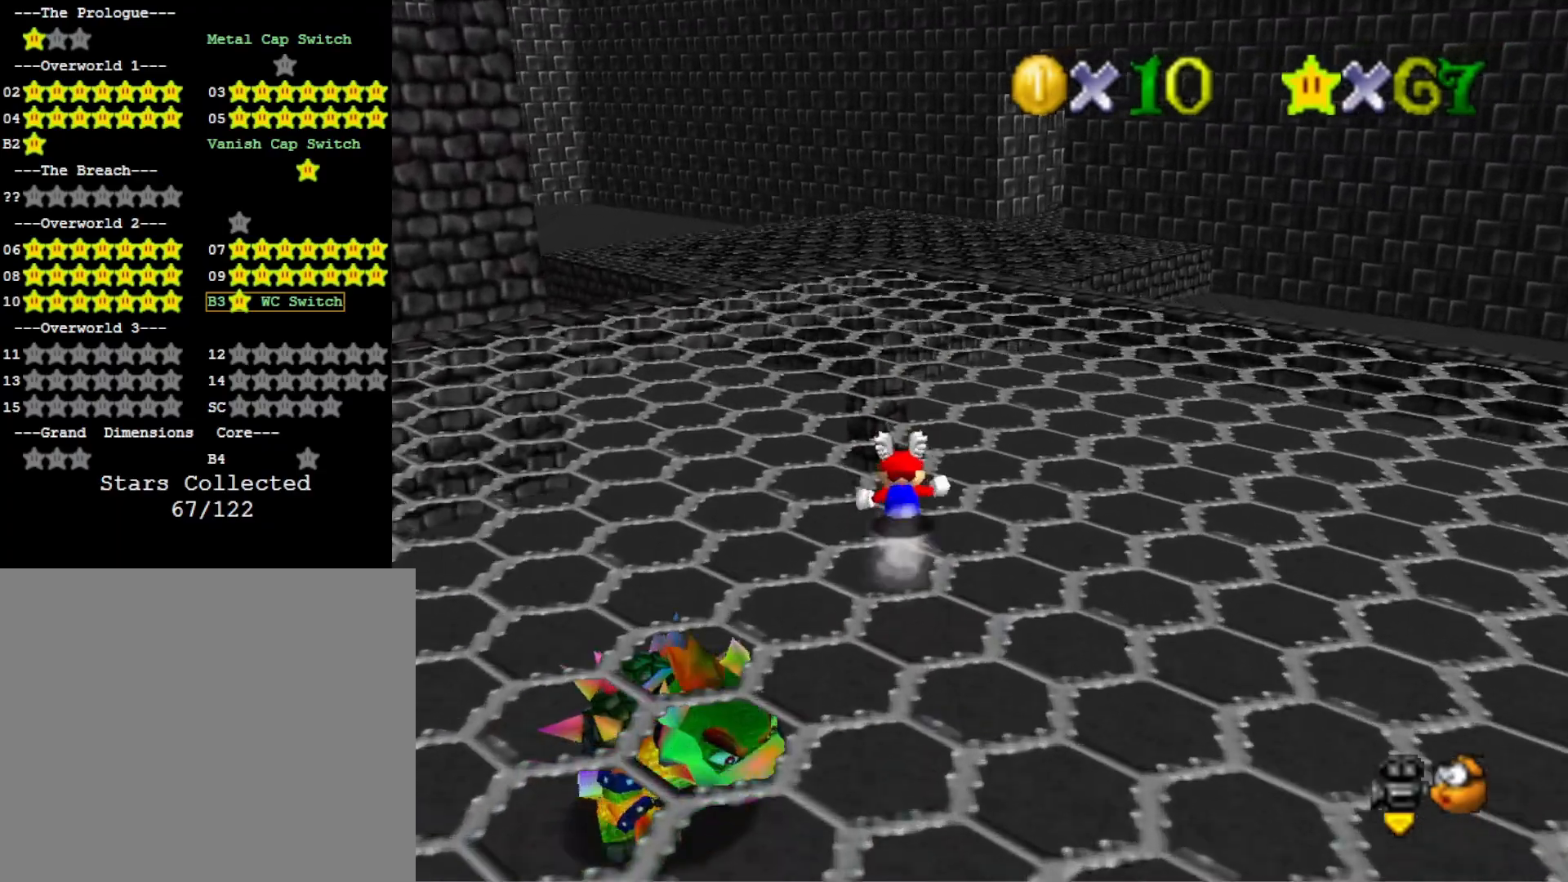
{"buttons": [], "left_stick": "up", "right_stick": "center", "events": [[133, "SQUARE", "down"], [300, "SQUARE", "up"]]}
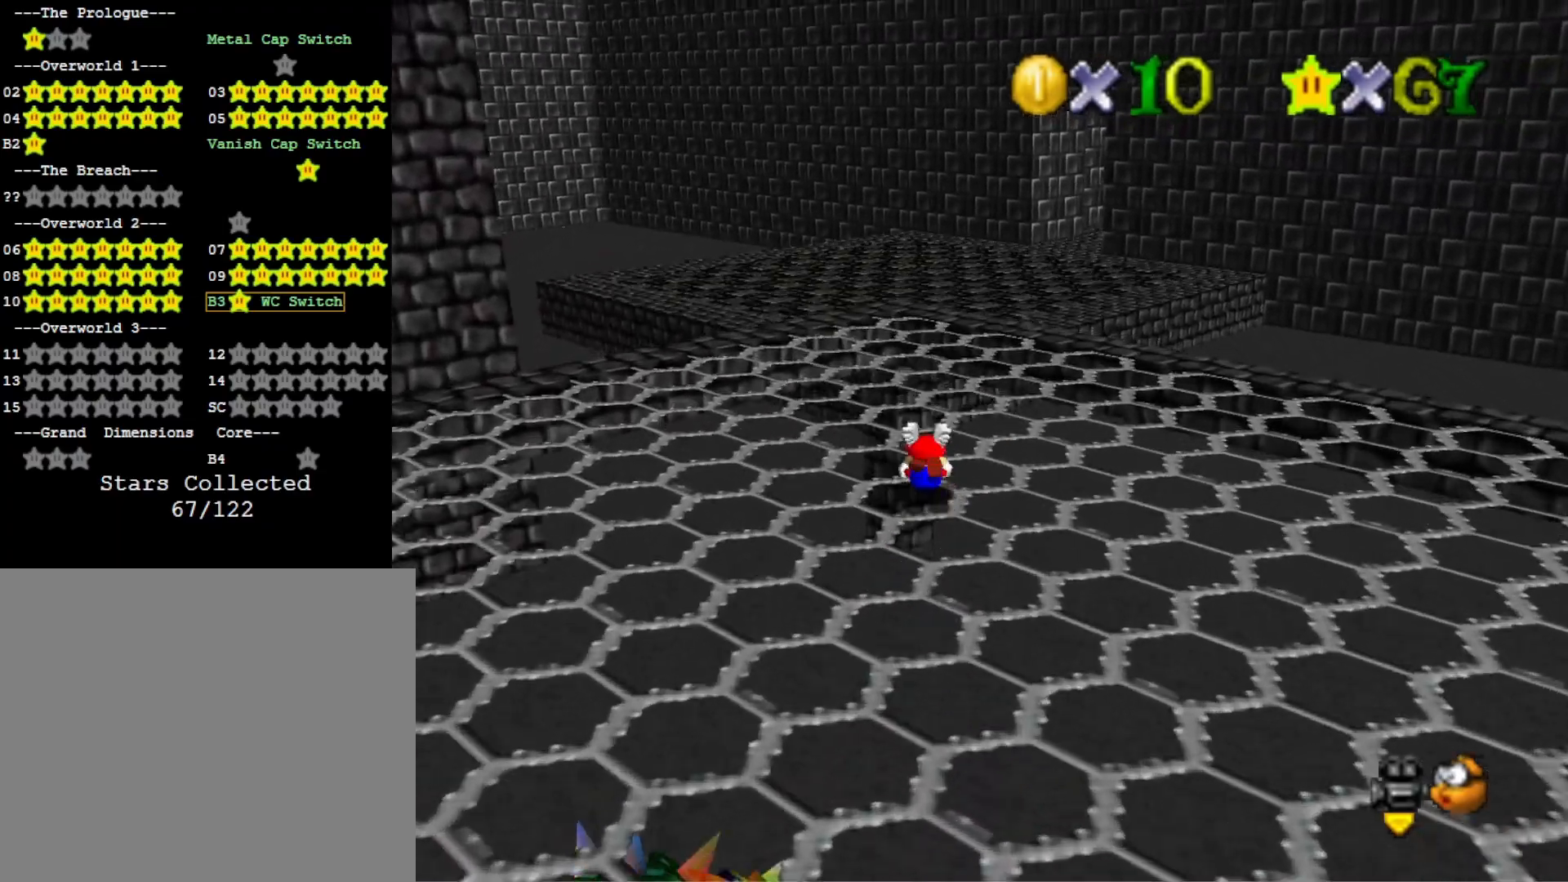
{"buttons": [], "left_stick": "up", "right_stick": "center", "events": [[67, "CROSS", "down"], [233, "CROSS", "up"]]}
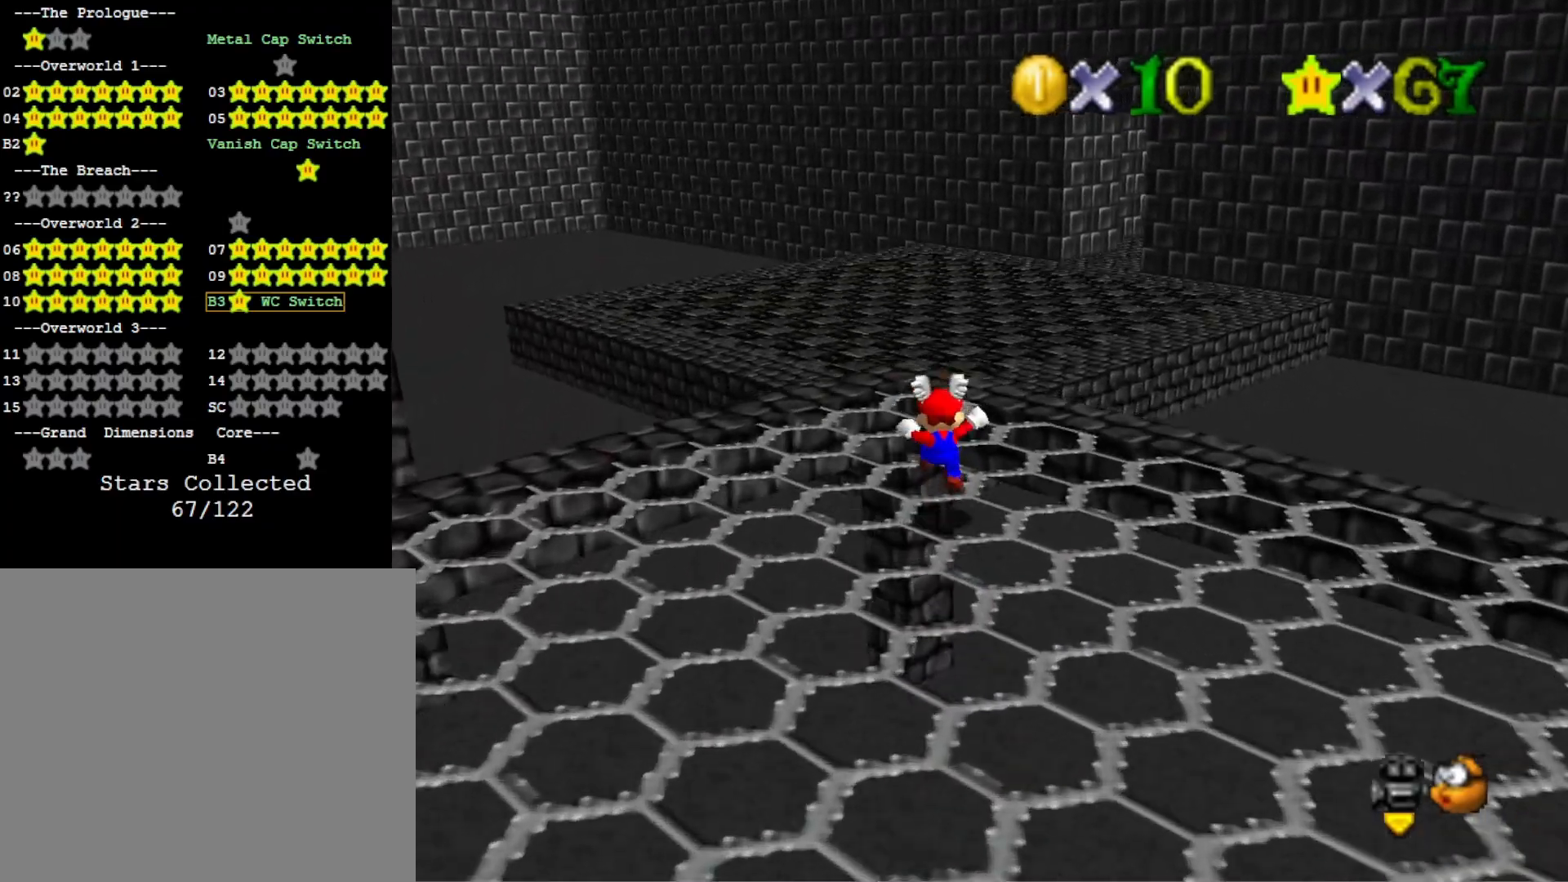
{"buttons": ["CROSS", "L2"], "left_stick": "up", "right_stick": "center", "events": [[400, "L2", "down"], [433, "CROSS", "down"]]}
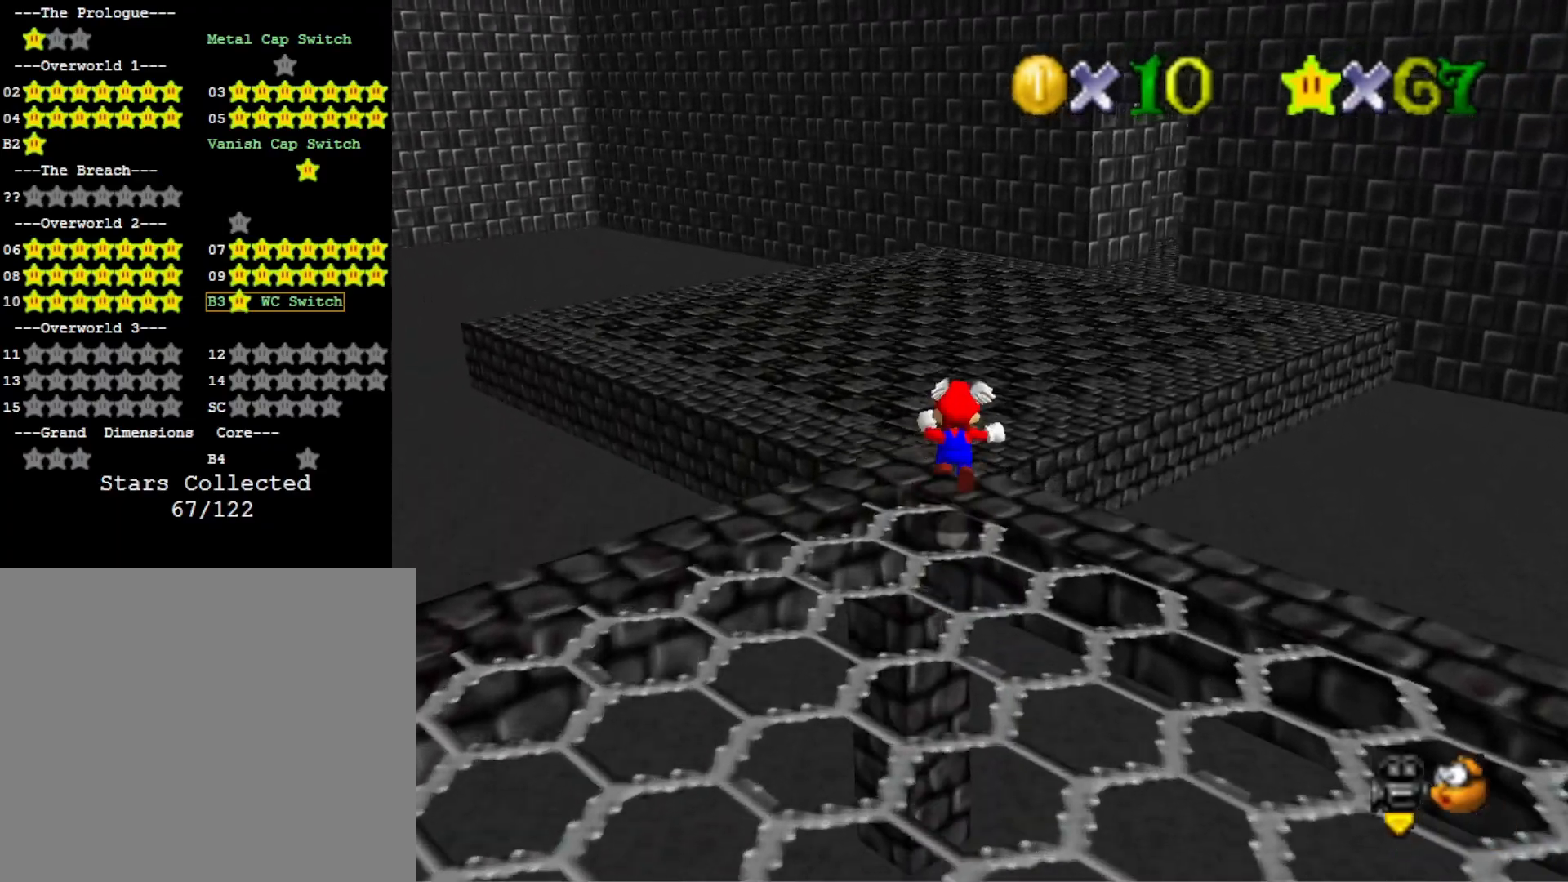
{"buttons": [], "left_stick": "up", "right_stick": "center", "events": [[100, "CROSS", "up"], [133, "L2", "up"], [333, "right_stick", "right"], [467, "right_stick", "center"]]}
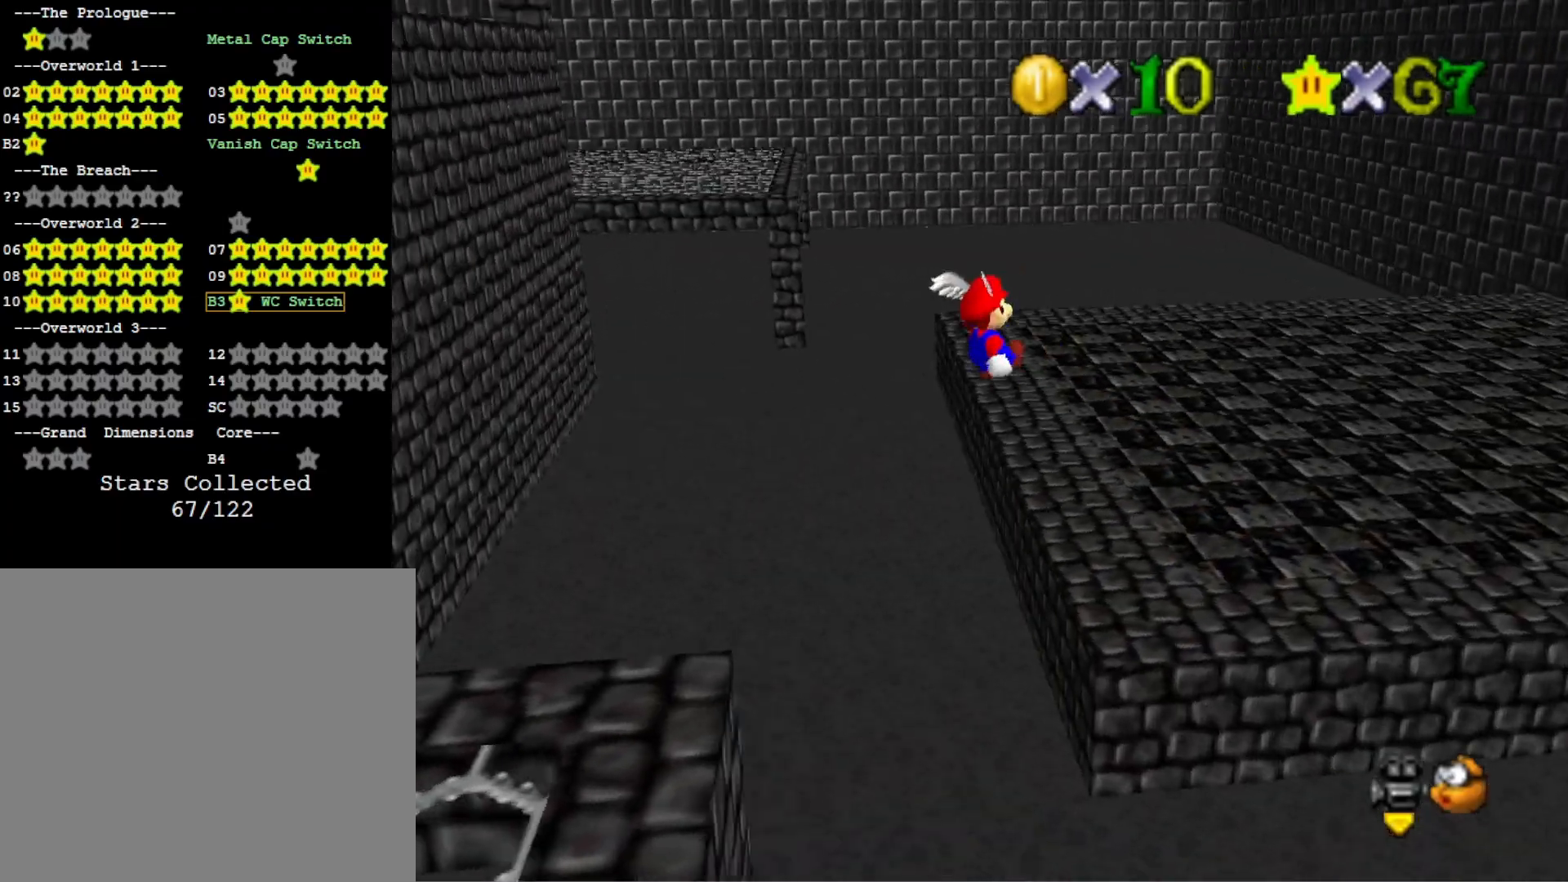
{"buttons": [], "left_stick": "down-right", "right_stick": "center", "events": [[33, "left_stick", "up-right"], [100, "right_stick", "right"], [233, "left_stick", "right"], [267, "right_stick", "center"], [367, "right_stick", "right"], [467, "left_stick", "down-right"], [500, "right_stick", "center"]]}
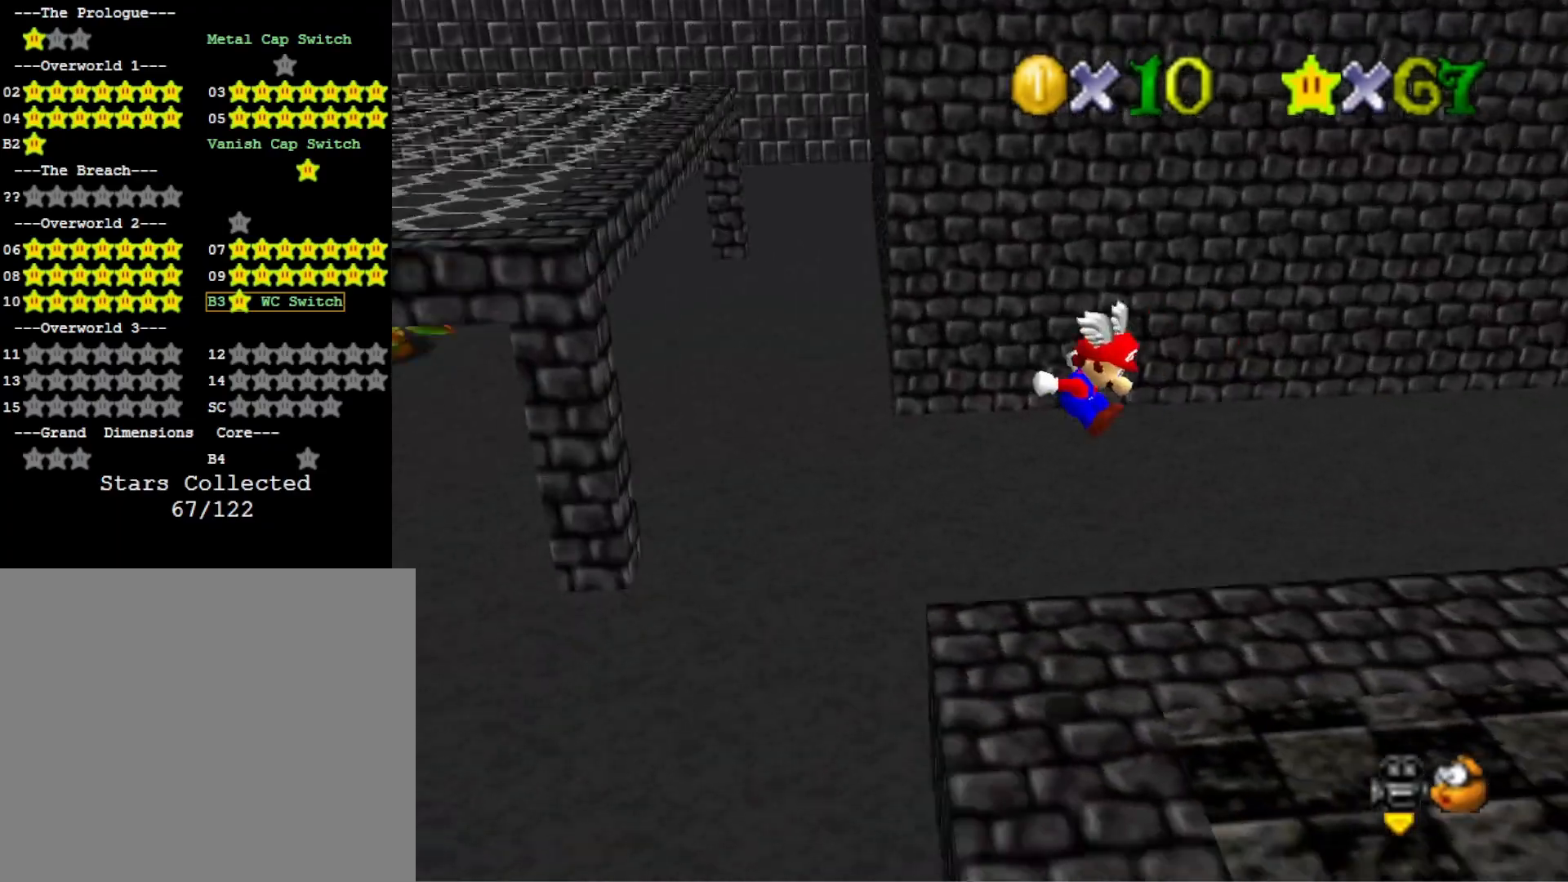
{"buttons": [], "left_stick": "down", "right_stick": "center", "events": [[33, "right_stick", "right"], [167, "left_stick", "down"], [167, "right_stick", "center"]]}
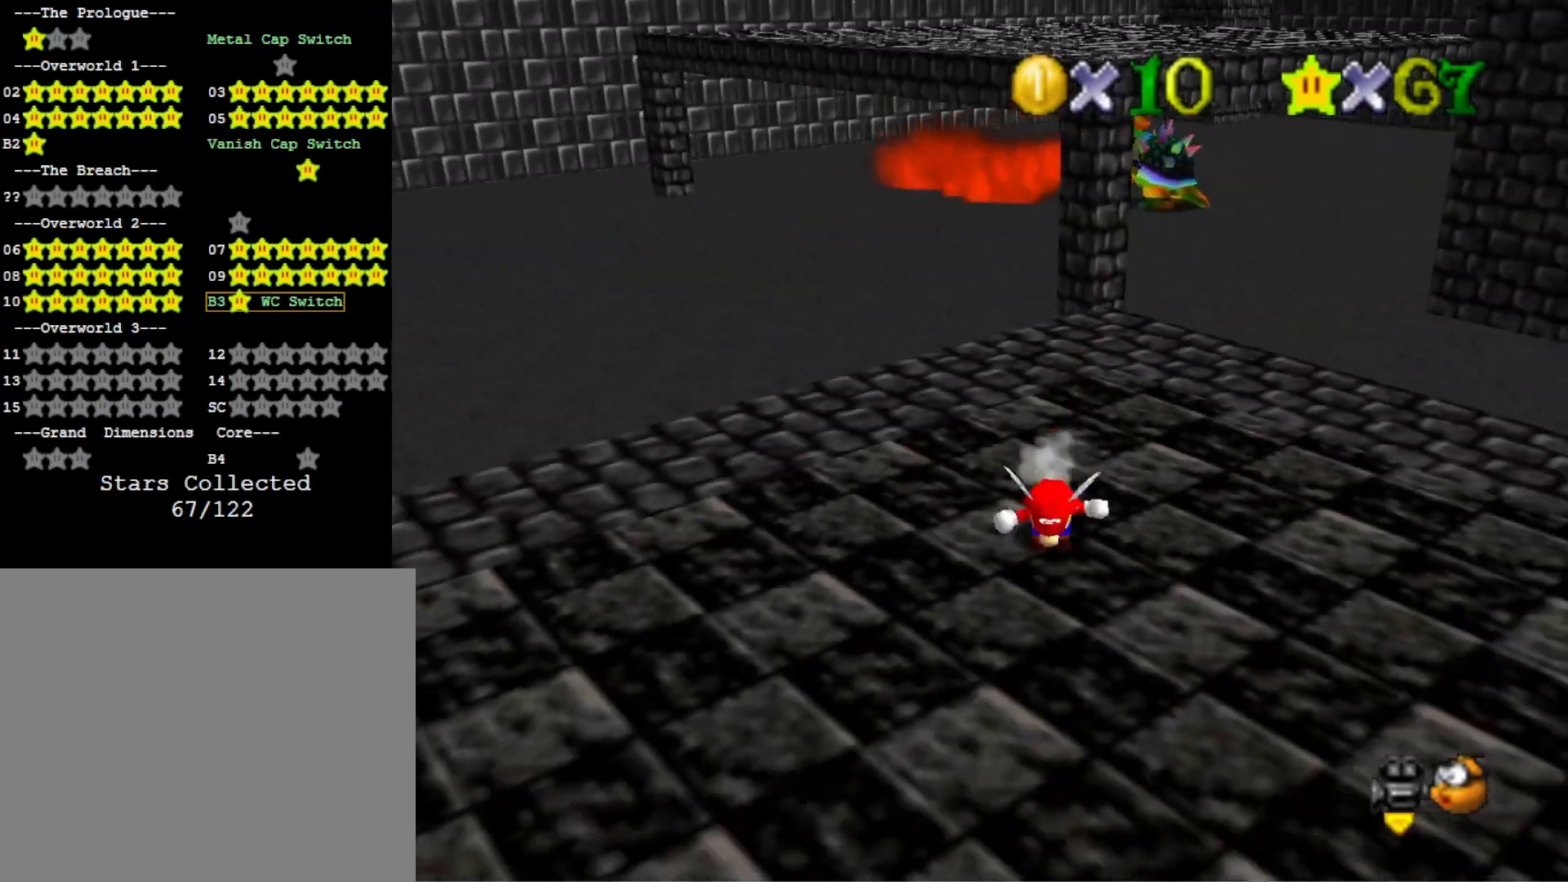
{"buttons": [], "left_stick": "down-left", "right_stick": "center", "events": [[200, "SQUARE", "down"], [300, "left_stick", "down-left"], [333, "SQUARE", "up"]]}
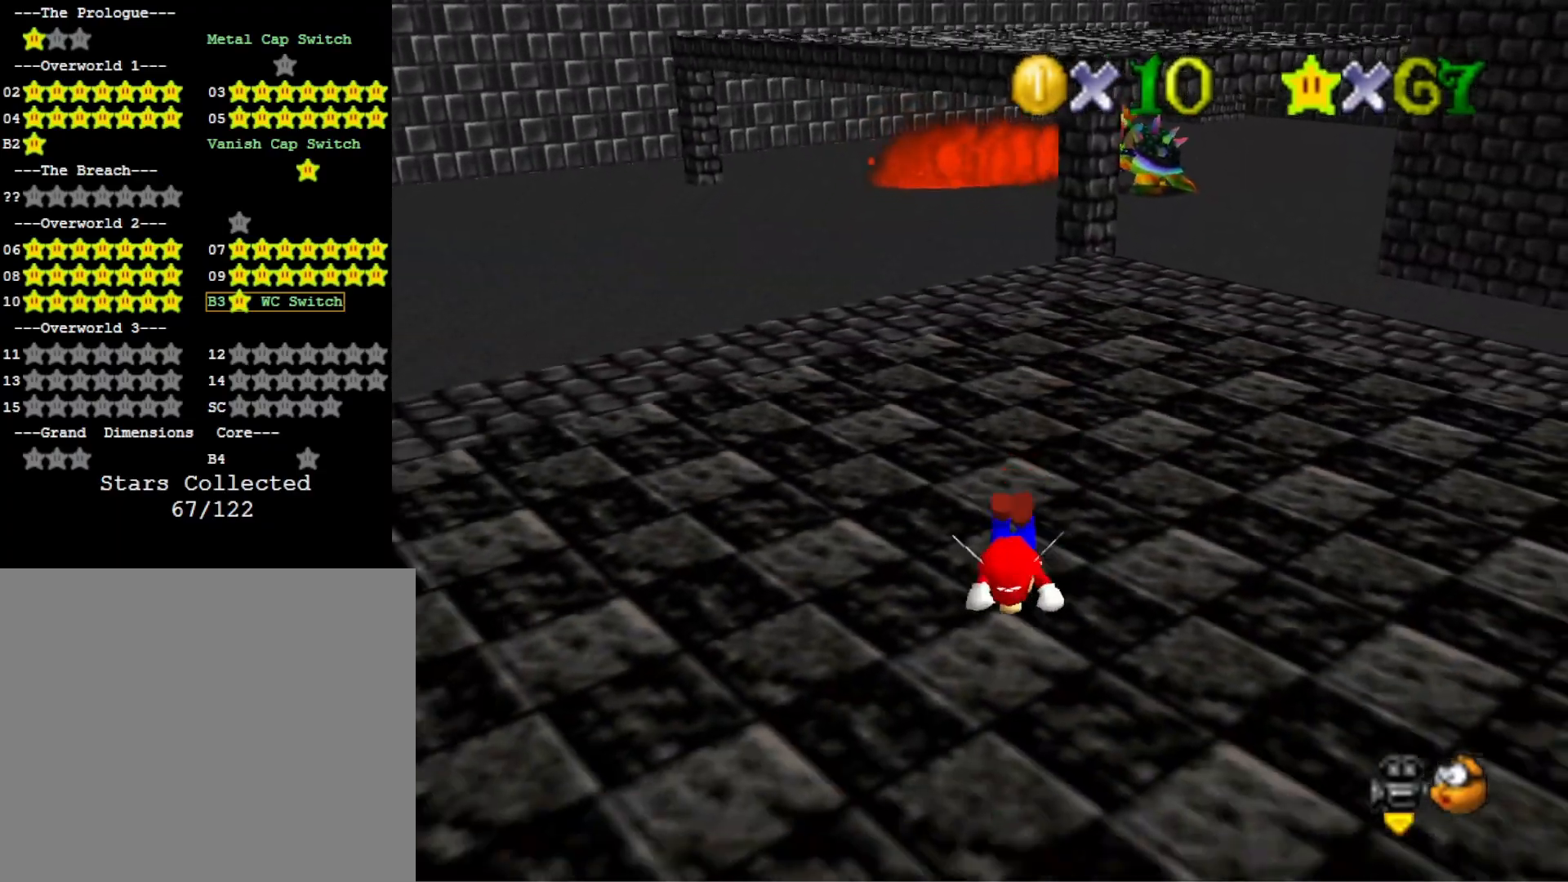
{"buttons": [], "left_stick": "up-left", "right_stick": "center", "events": [[33, "left_stick", "left"], [133, "CROSS", "down"], [267, "CROSS", "up"], [267, "left_stick", "up-left"]]}
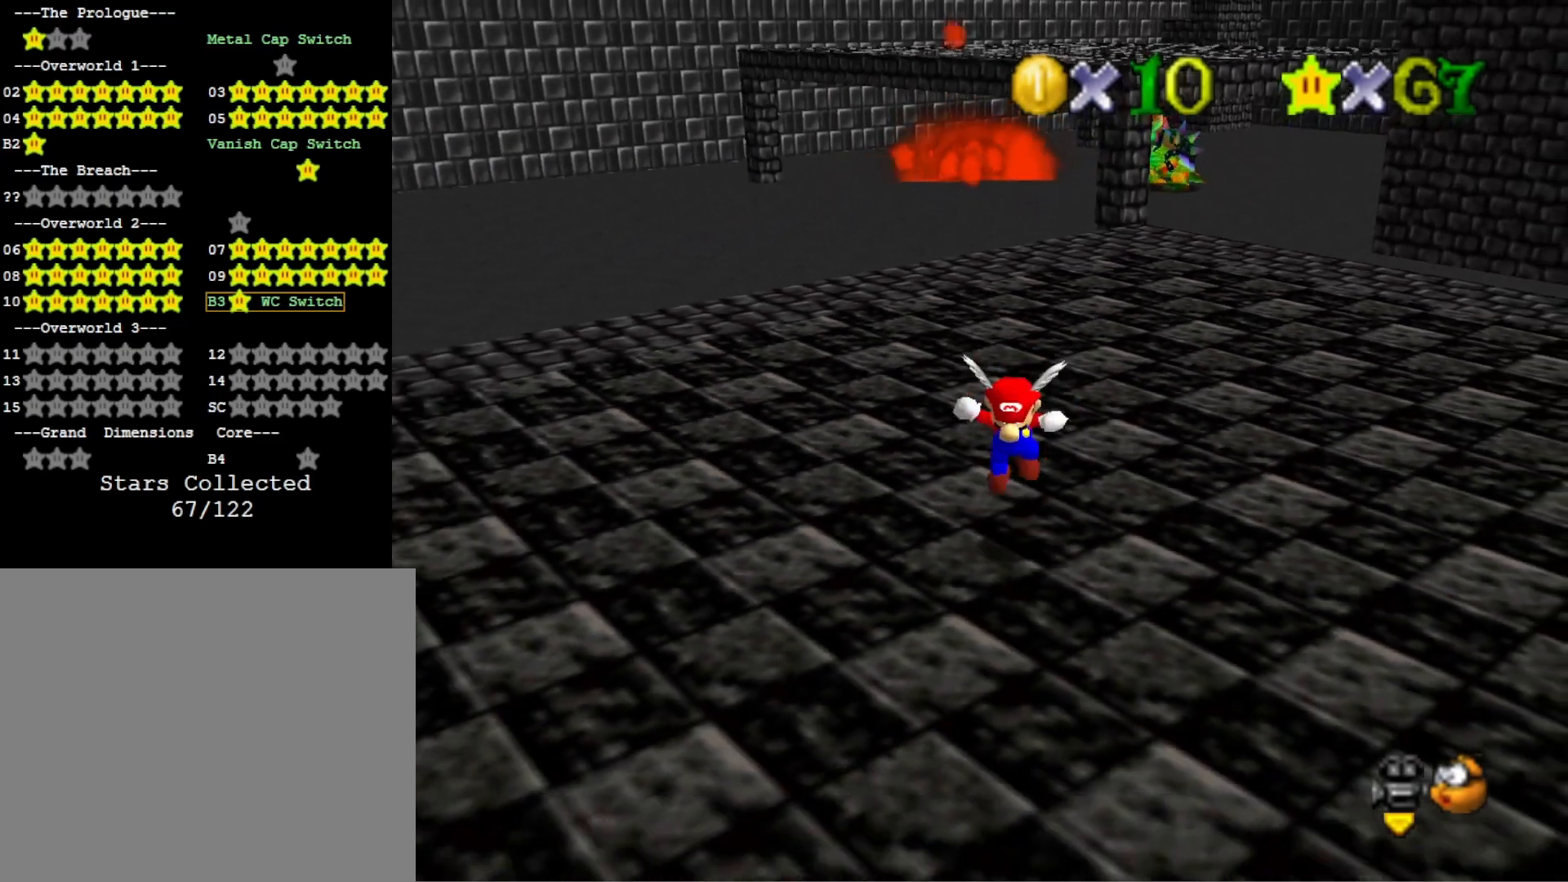
{"buttons": [], "left_stick": "left", "right_stick": "center", "events": [[33, "left_stick", "left"]]}
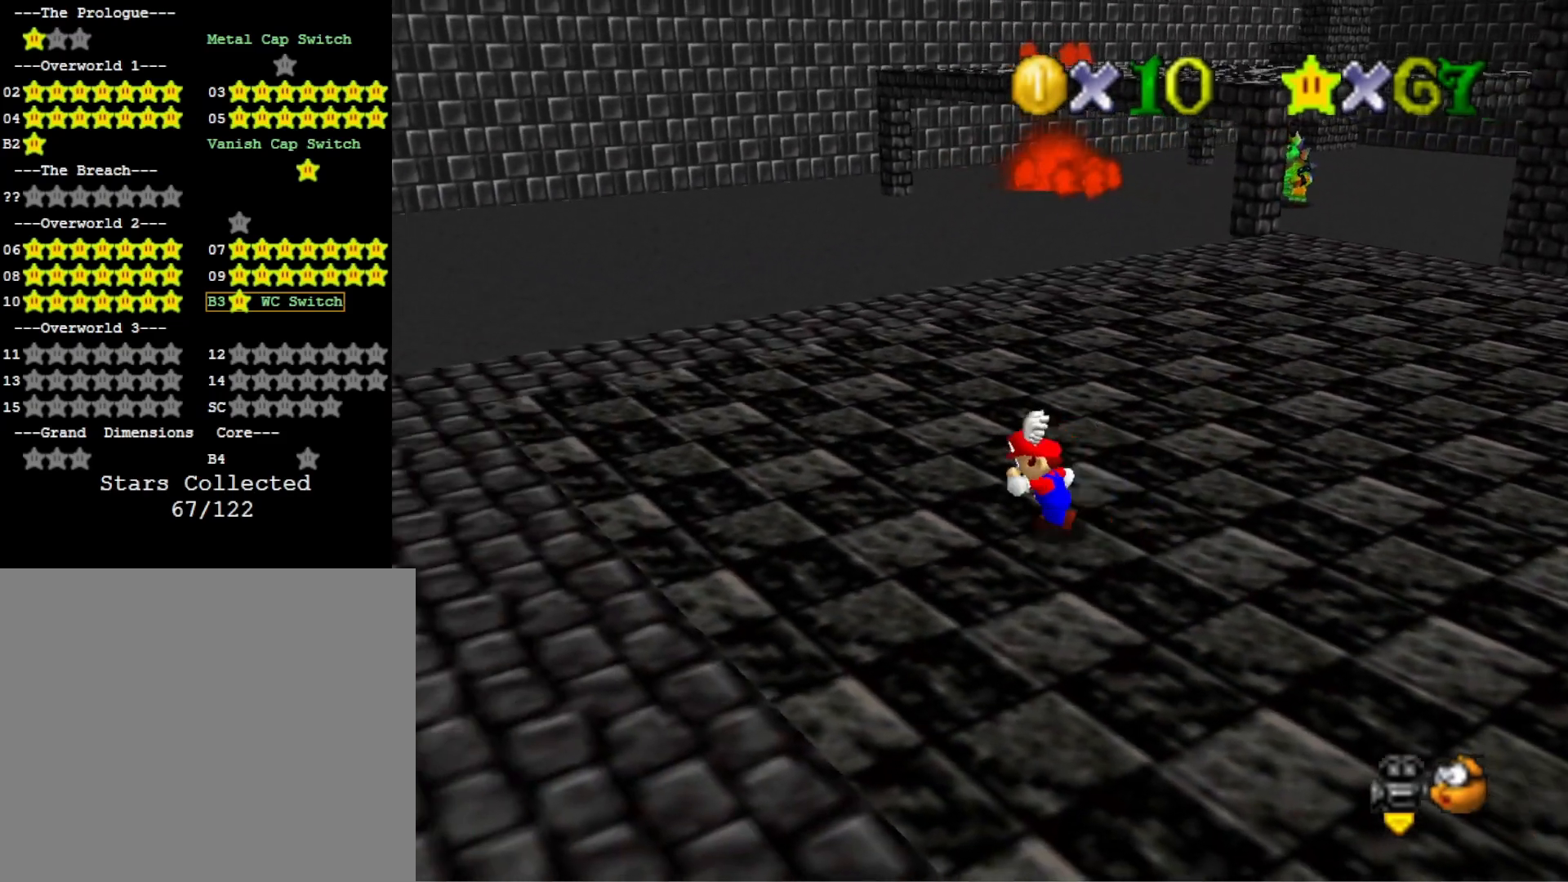
{"buttons": [], "left_stick": "left", "right_stick": "center", "events": [[133, "right_stick", "right"], [300, "right_stick", "center"]]}
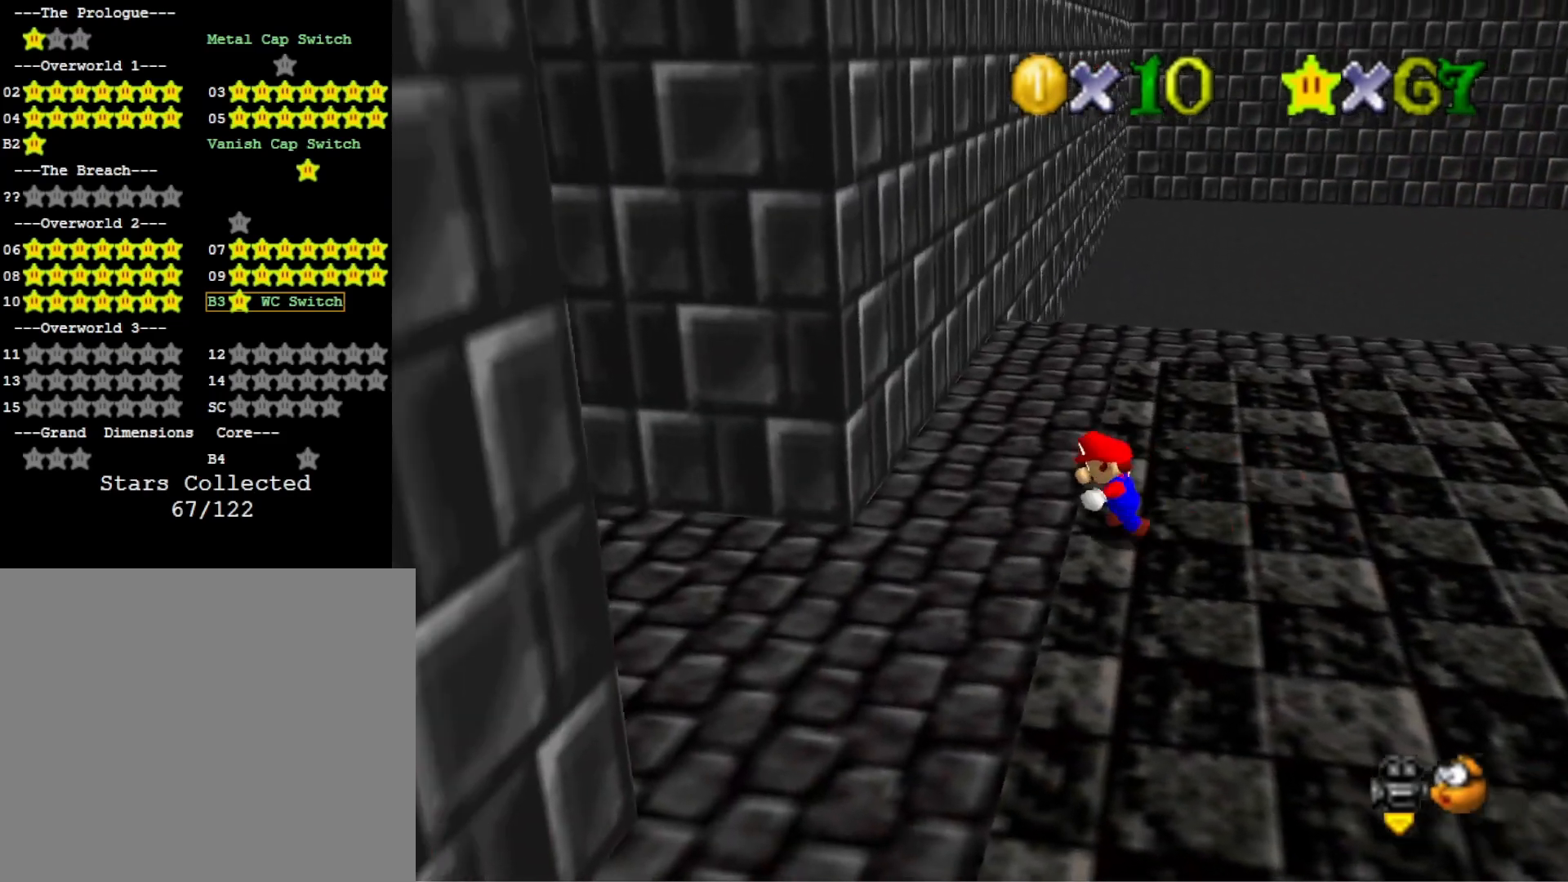
{"buttons": [], "left_stick": "down-left", "right_stick": "center", "events": [[100, "left_stick", "down-left"], [100, "right_stick", "left"], [267, "right_stick", "center"]]}
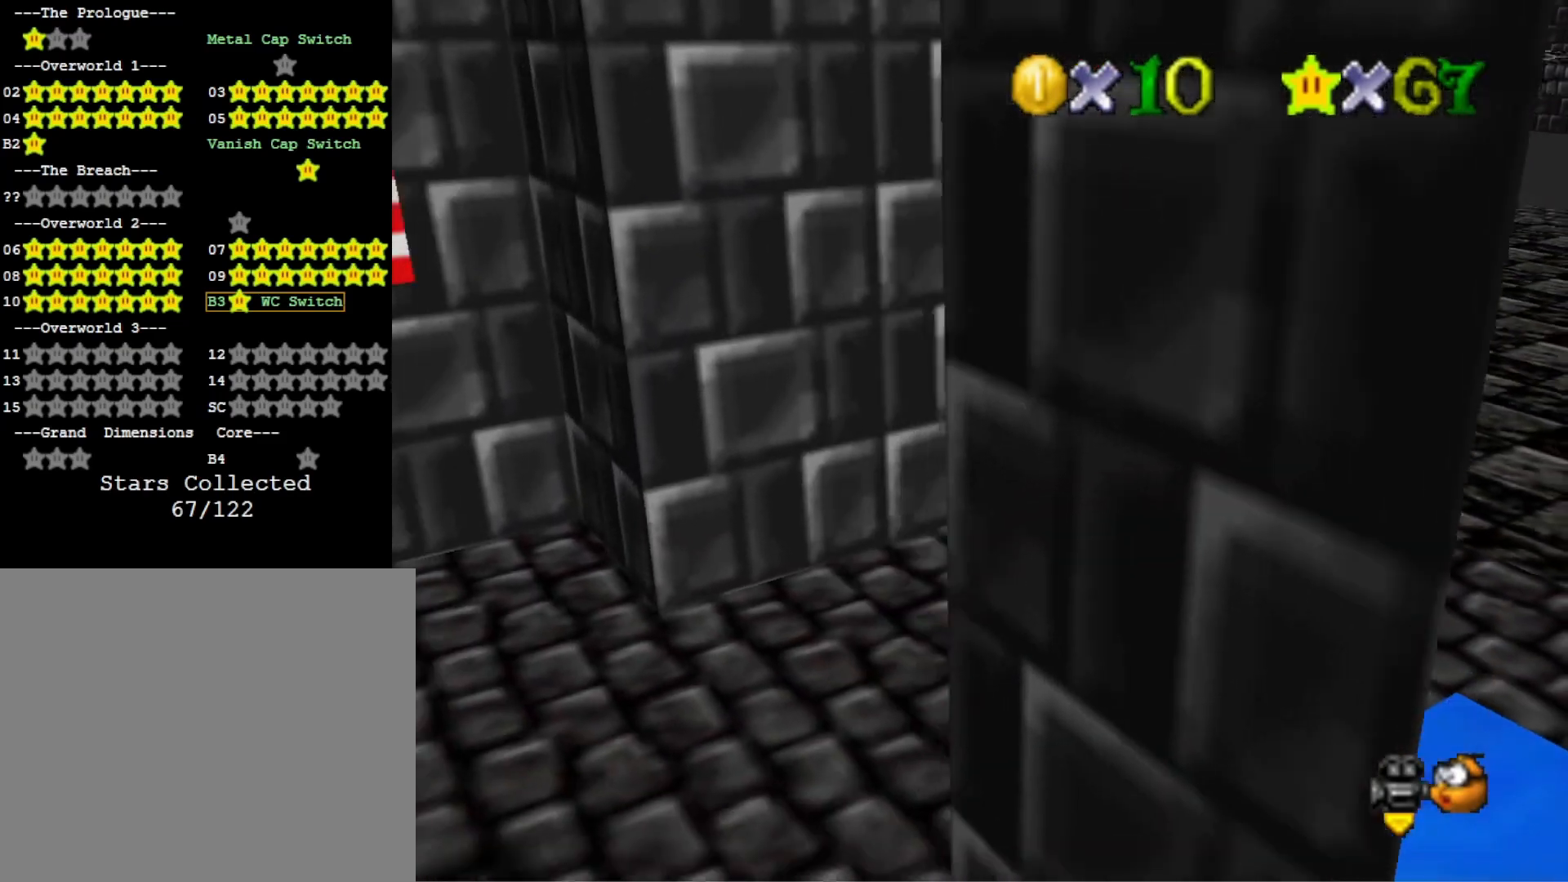
{"buttons": [], "left_stick": "left", "right_stick": "center", "events": [[167, "right_stick", "right"], [367, "right_stick", "center"], [433, "left_stick", "left"]]}
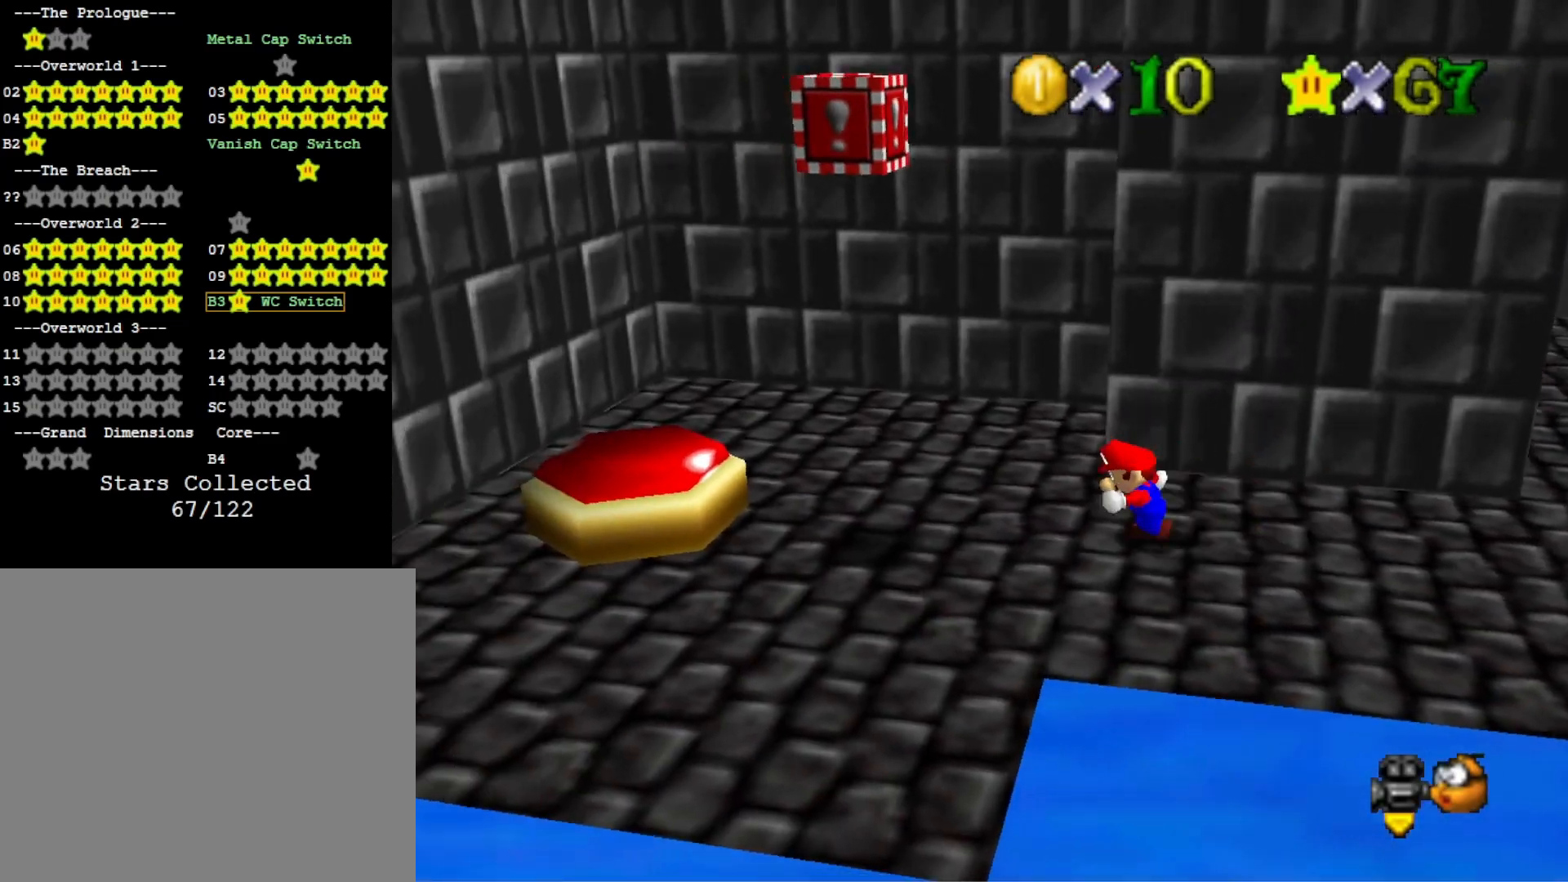
{"buttons": [], "left_stick": "right", "right_stick": "center", "events": [[333, "left_stick", "right"]]}
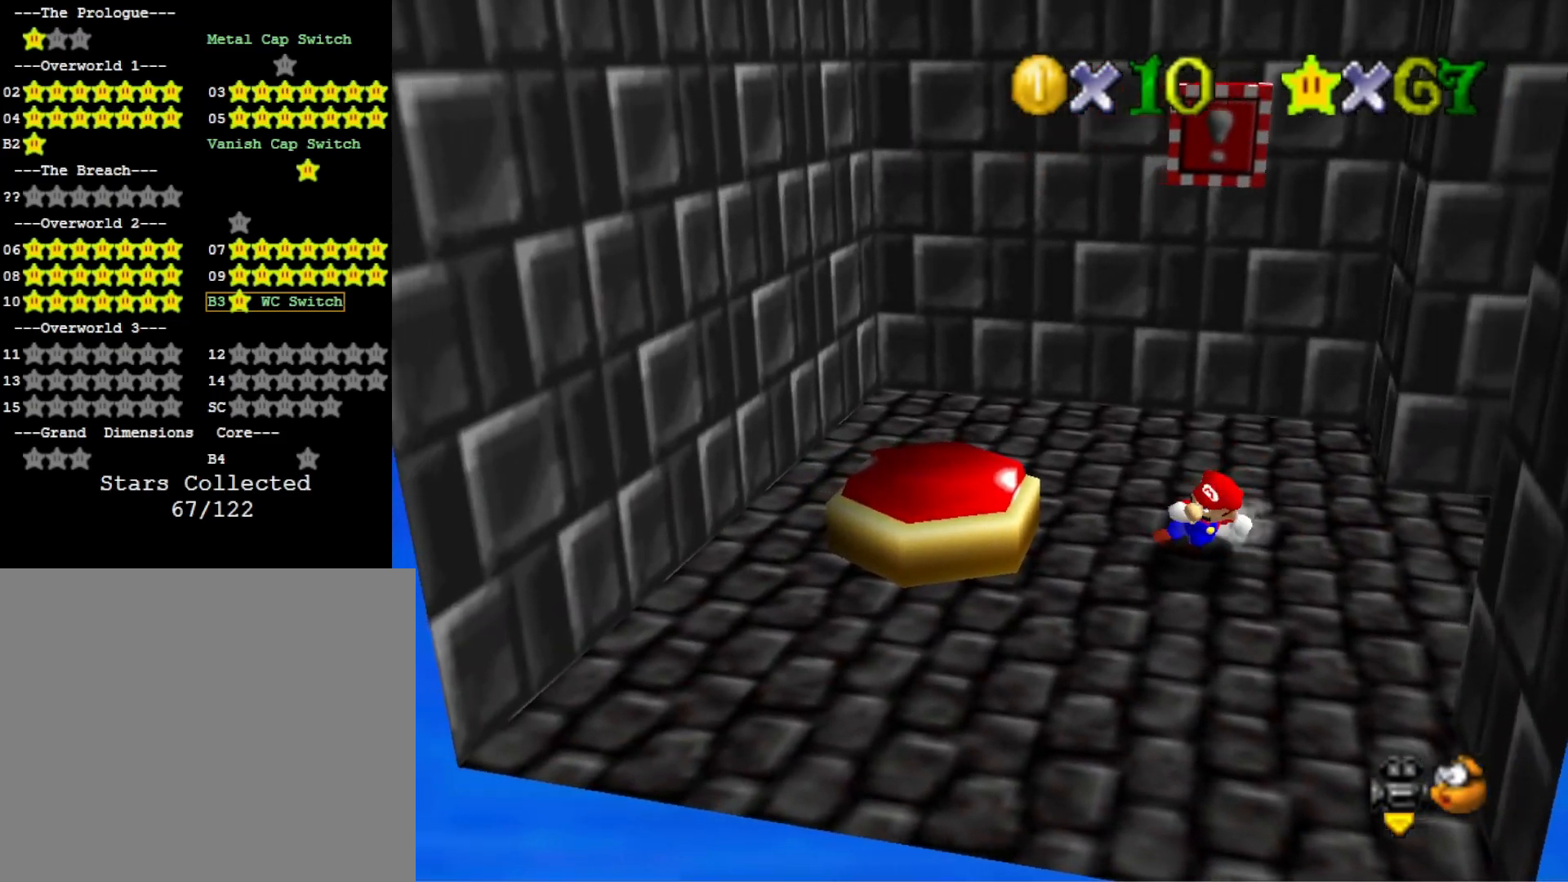
{"buttons": [], "left_stick": "up-right", "right_stick": "center", "events": [[200, "right_stick", "down-left"], [367, "right_stick", "center"], [467, "left_stick", "up-right"]]}
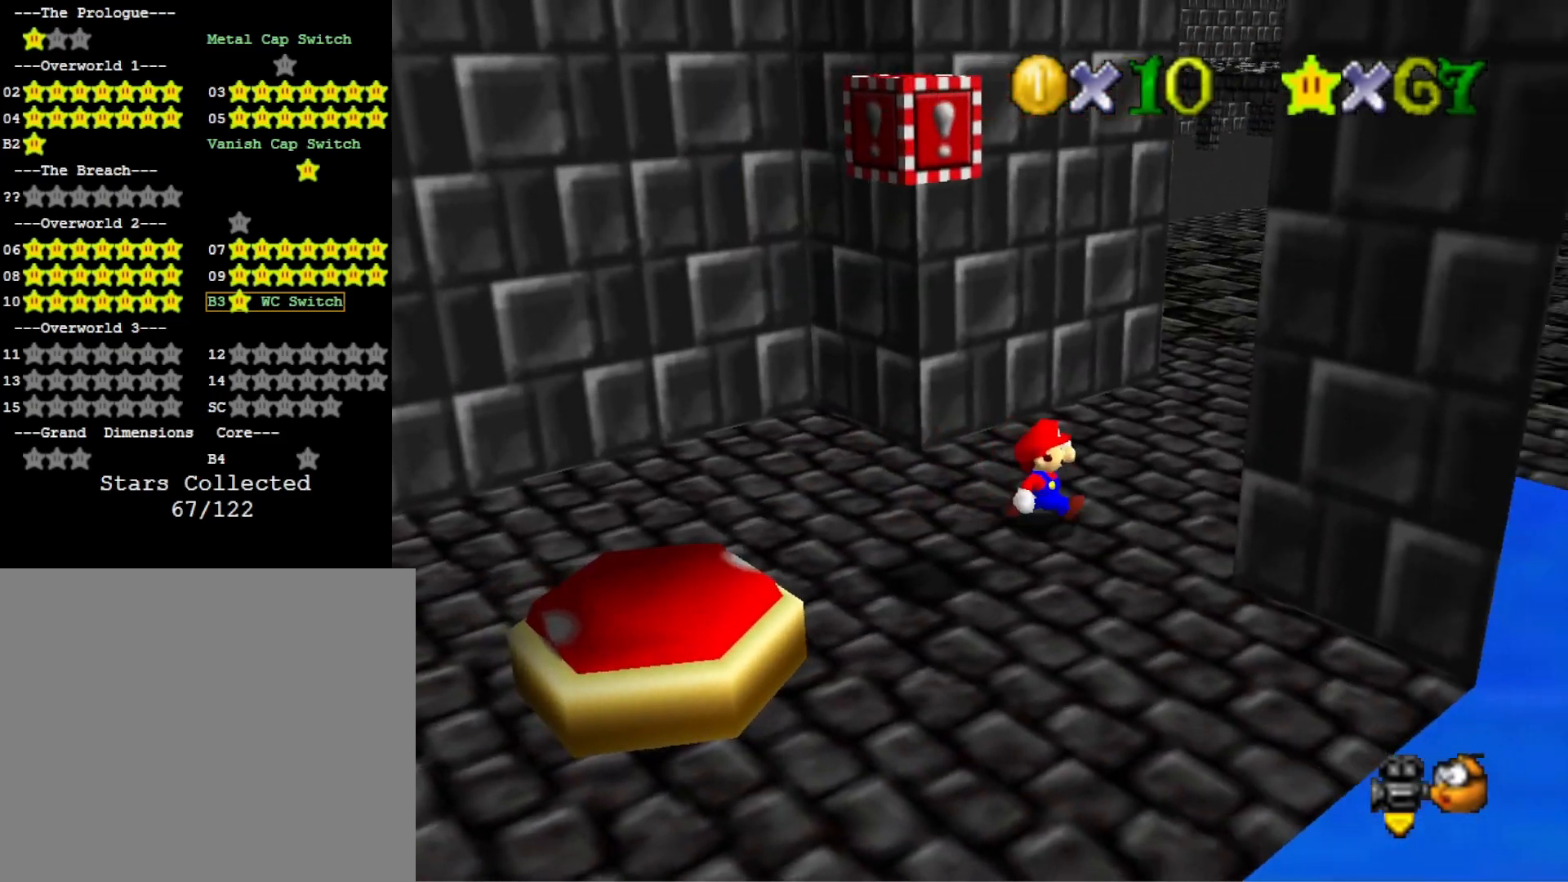
{"buttons": [], "left_stick": "up-right", "right_stick": "center", "events": [[233, "right_stick", "right"], [400, "right_stick", "center"]]}
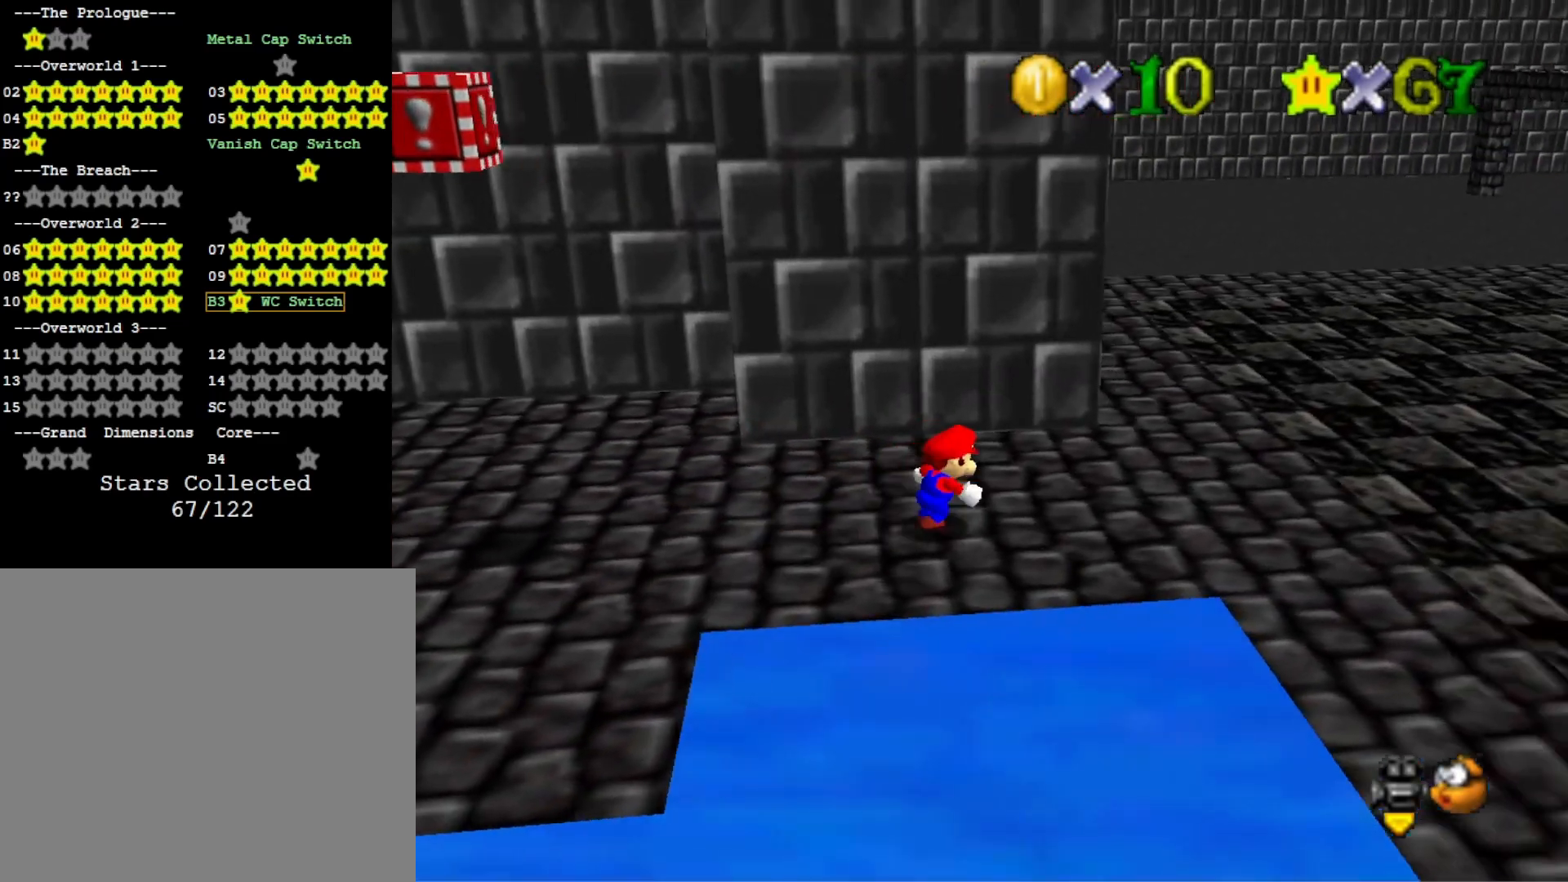
{"buttons": [], "left_stick": "up-right", "right_stick": "center", "events": [[67, "right_stick", "down-left"], [200, "right_stick", "center"]]}
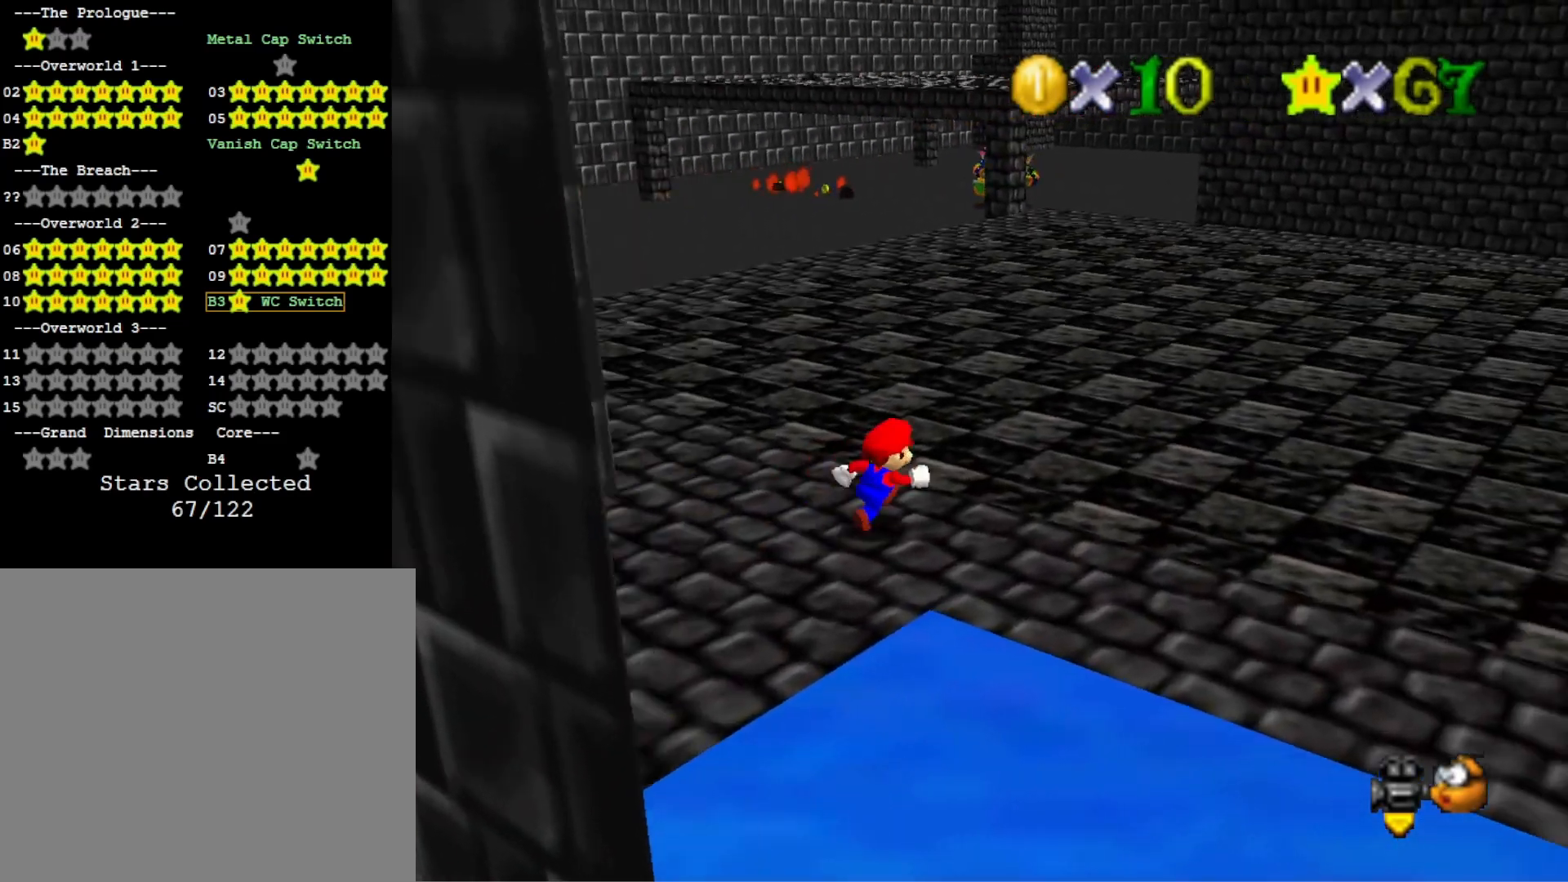
{"buttons": [], "left_stick": "down-right", "right_stick": "center", "events": [[67, "left_stick", "center"], [467, "left_stick", "down-right"]]}
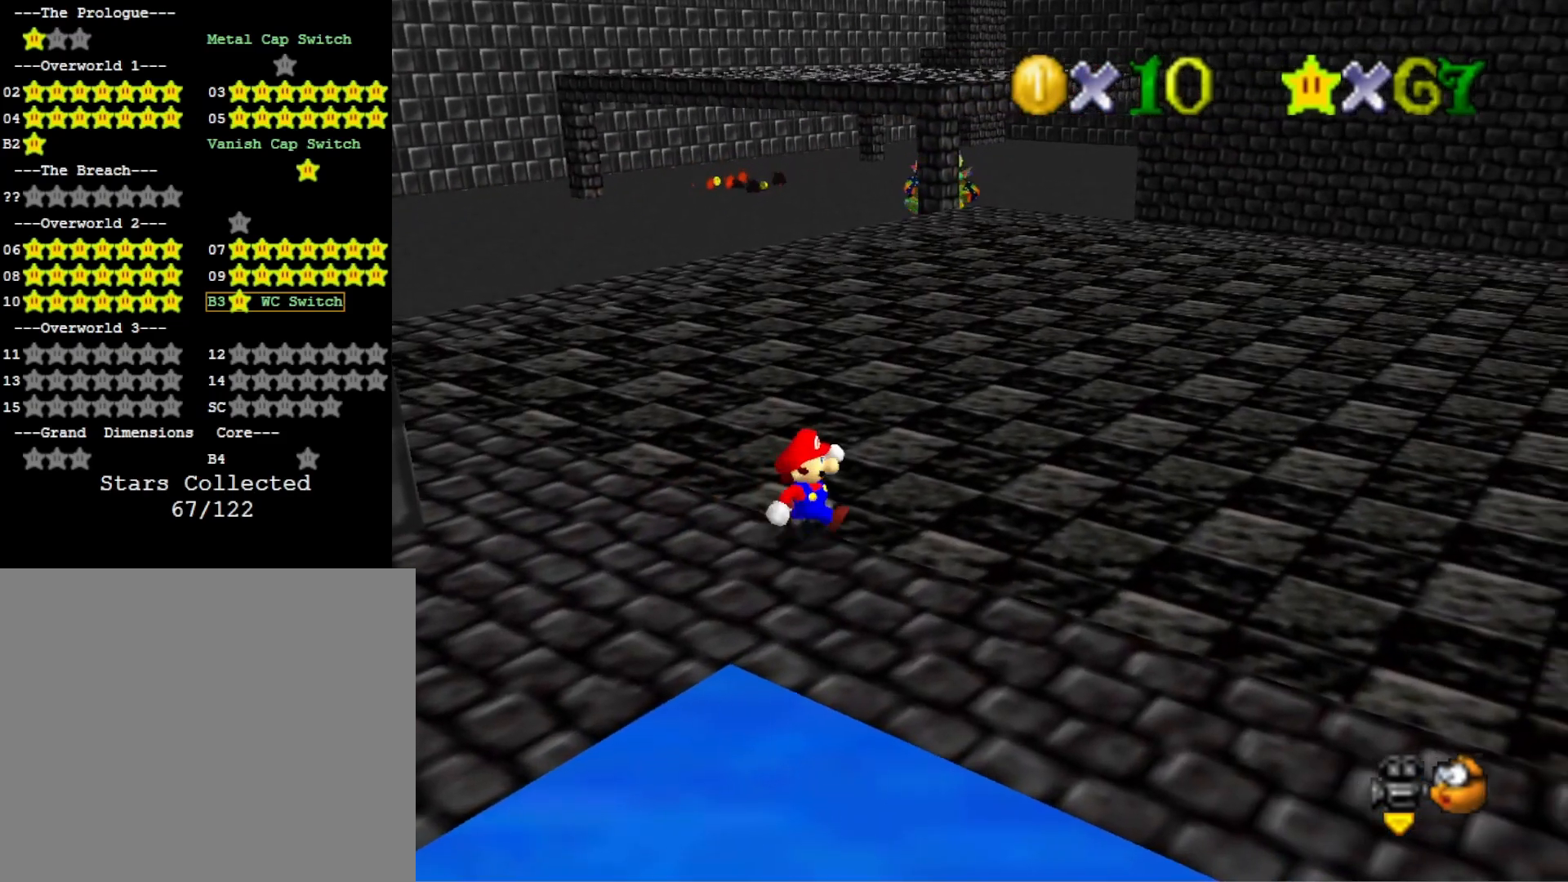
{"buttons": [], "left_stick": "right", "right_stick": "center", "events": [[333, "left_stick", "right"]]}
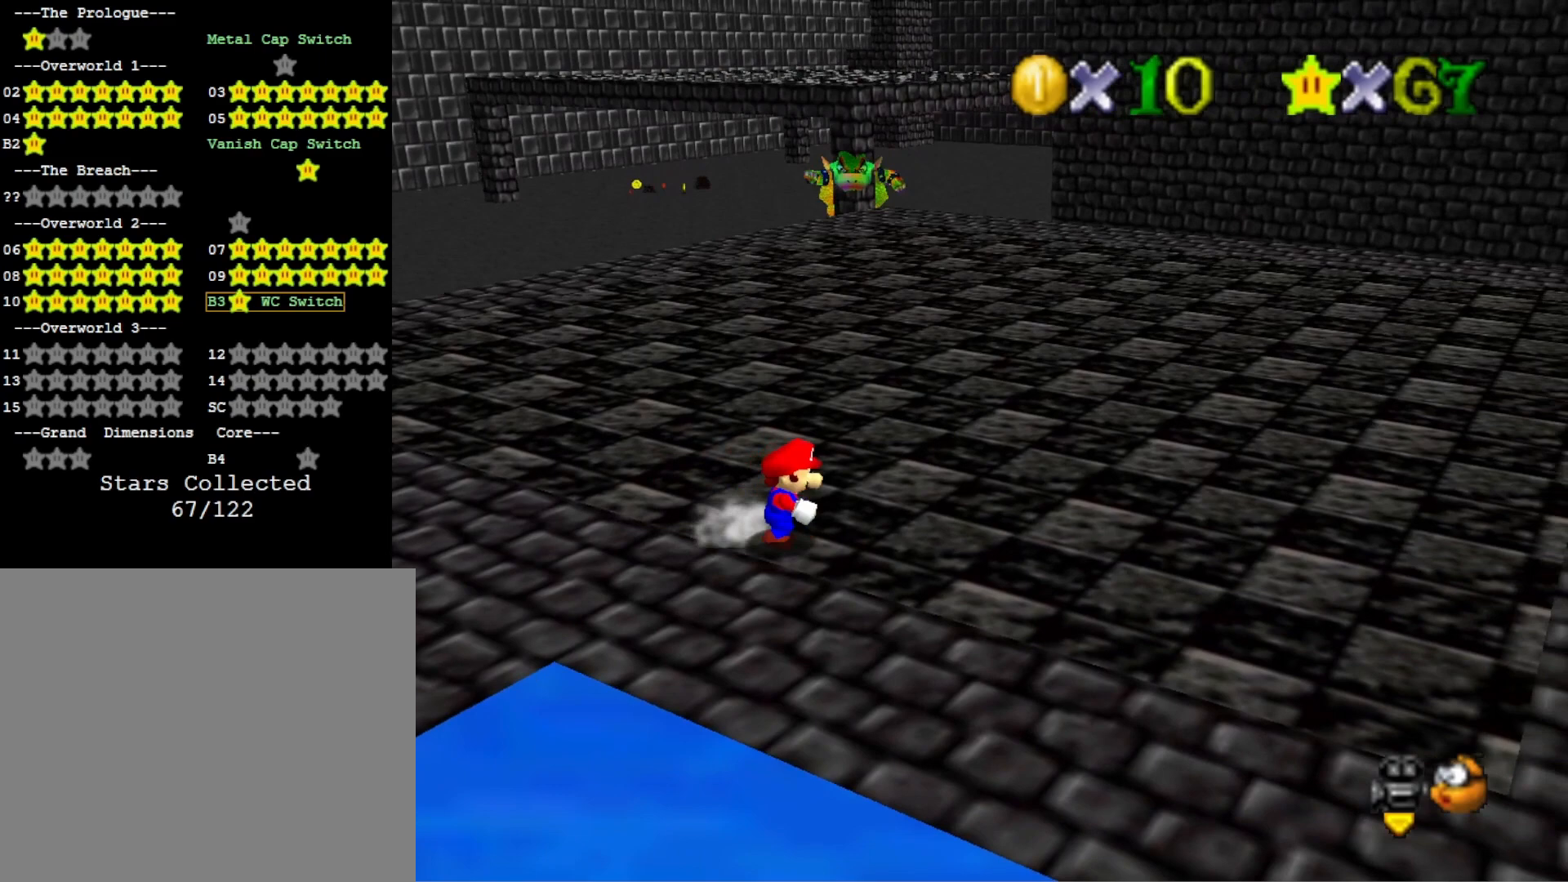
{"buttons": [], "left_stick": "center", "right_stick": "center", "events": [[133, "left_stick", "center"]]}
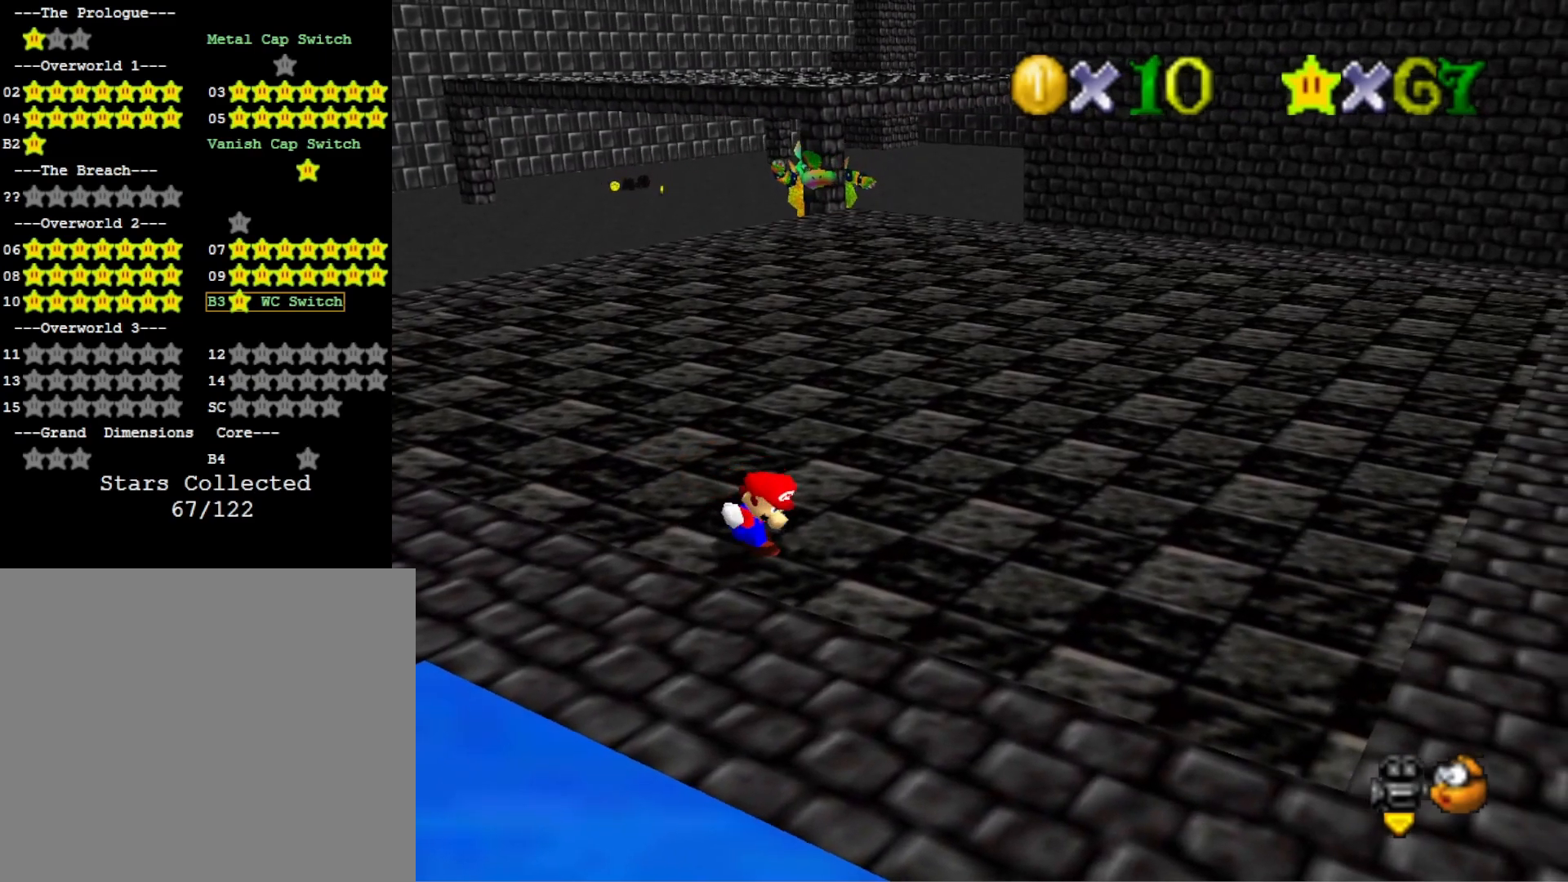
{"buttons": [], "left_stick": "center", "right_stick": "center", "events": []}
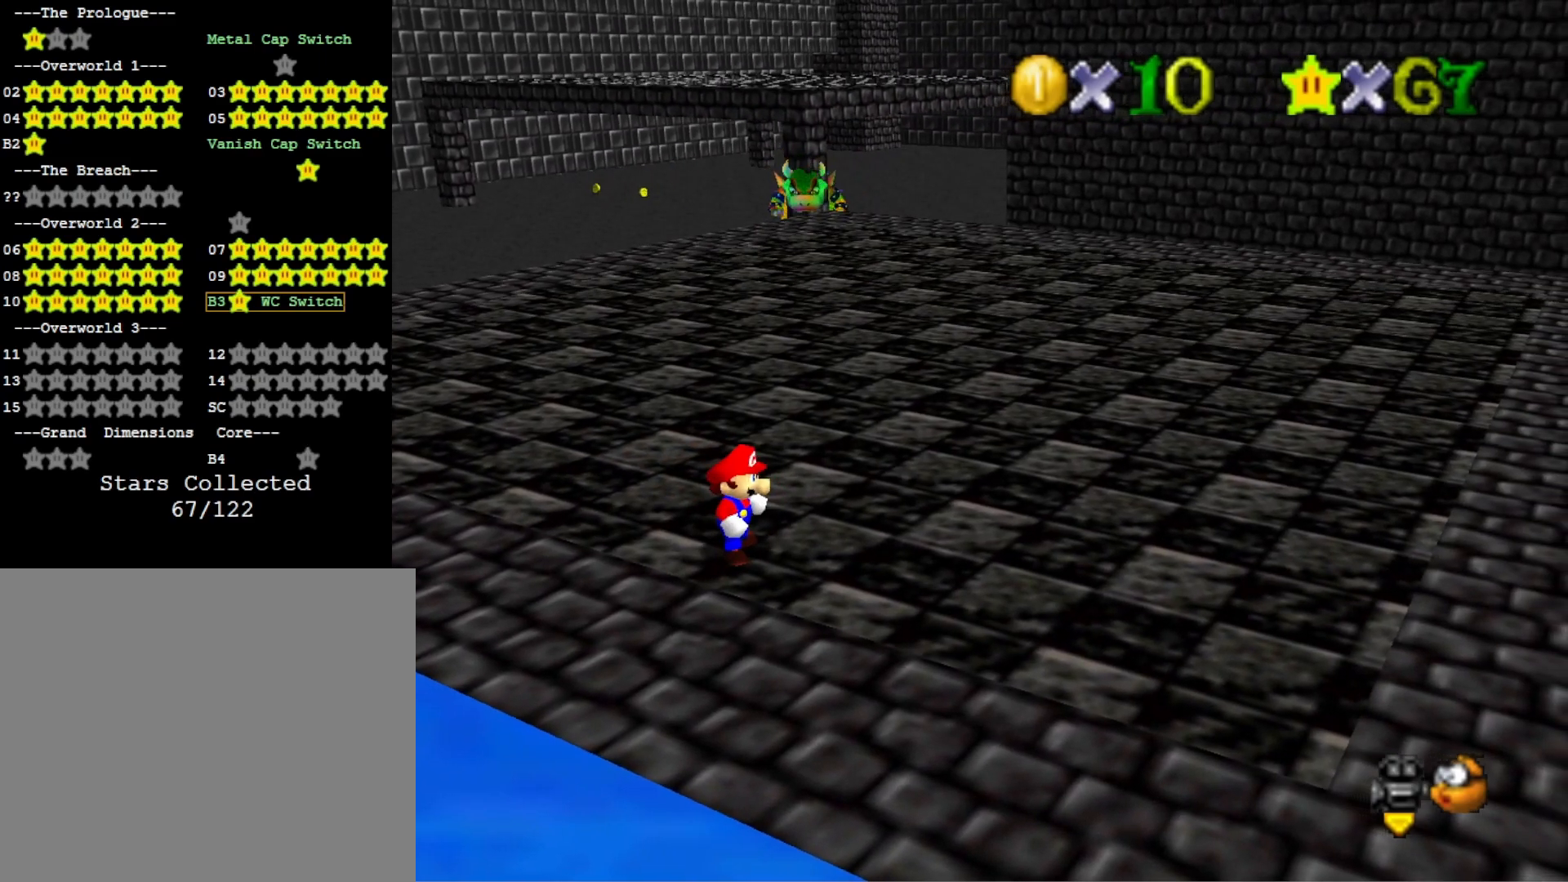
{"buttons": [], "left_stick": "up-right", "right_stick": "center", "events": [[200, "left_stick", "up-right"]]}
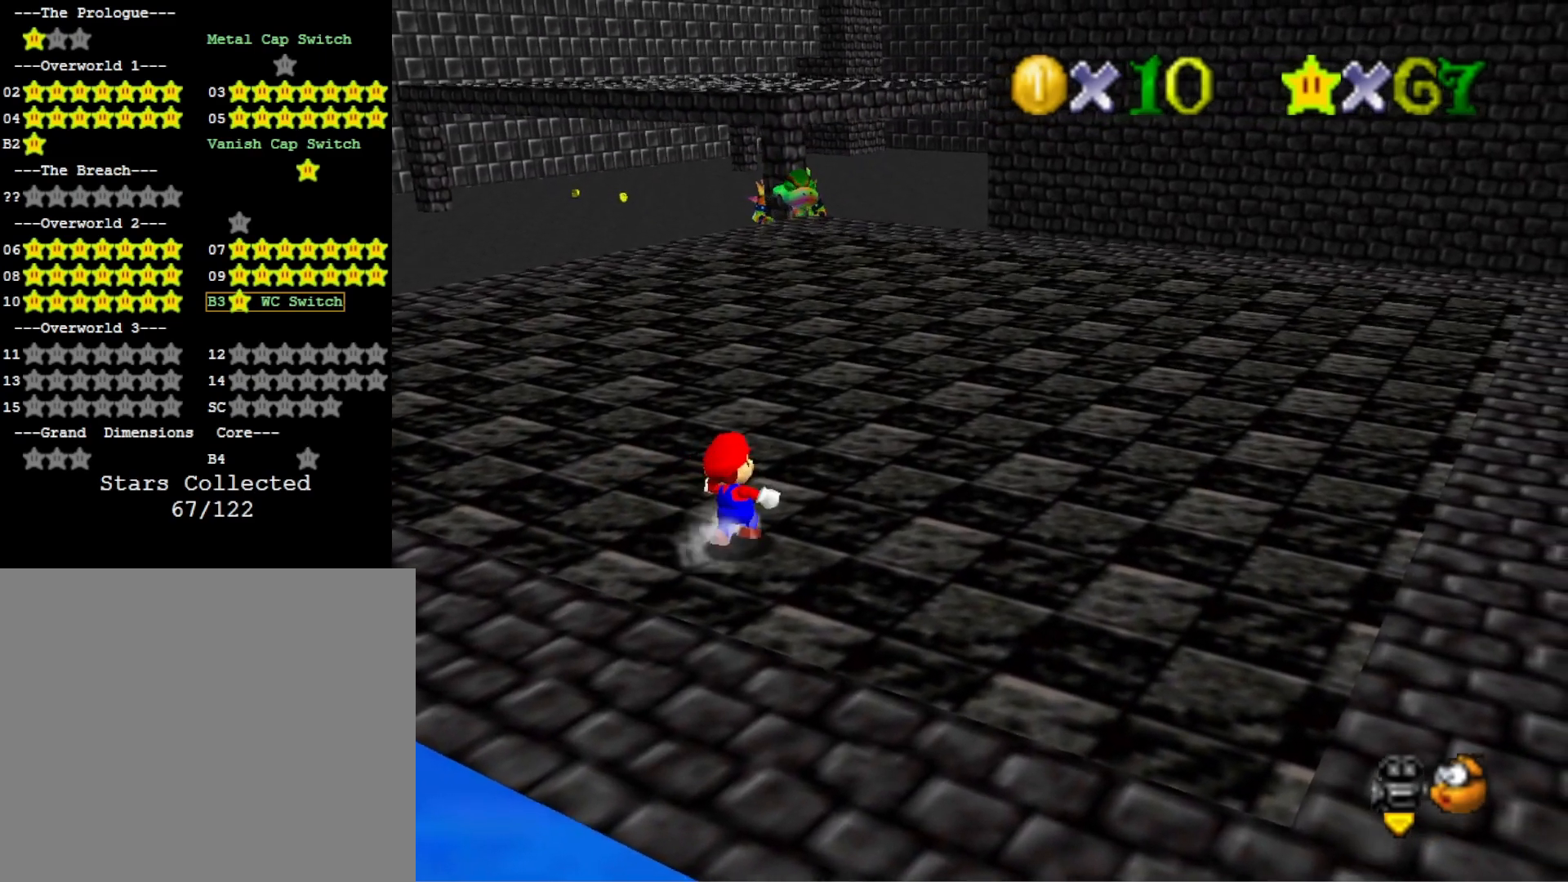
{"buttons": [], "left_stick": "center", "right_stick": "center", "events": [[233, "left_stick", "up"], [500, "left_stick", "center"]]}
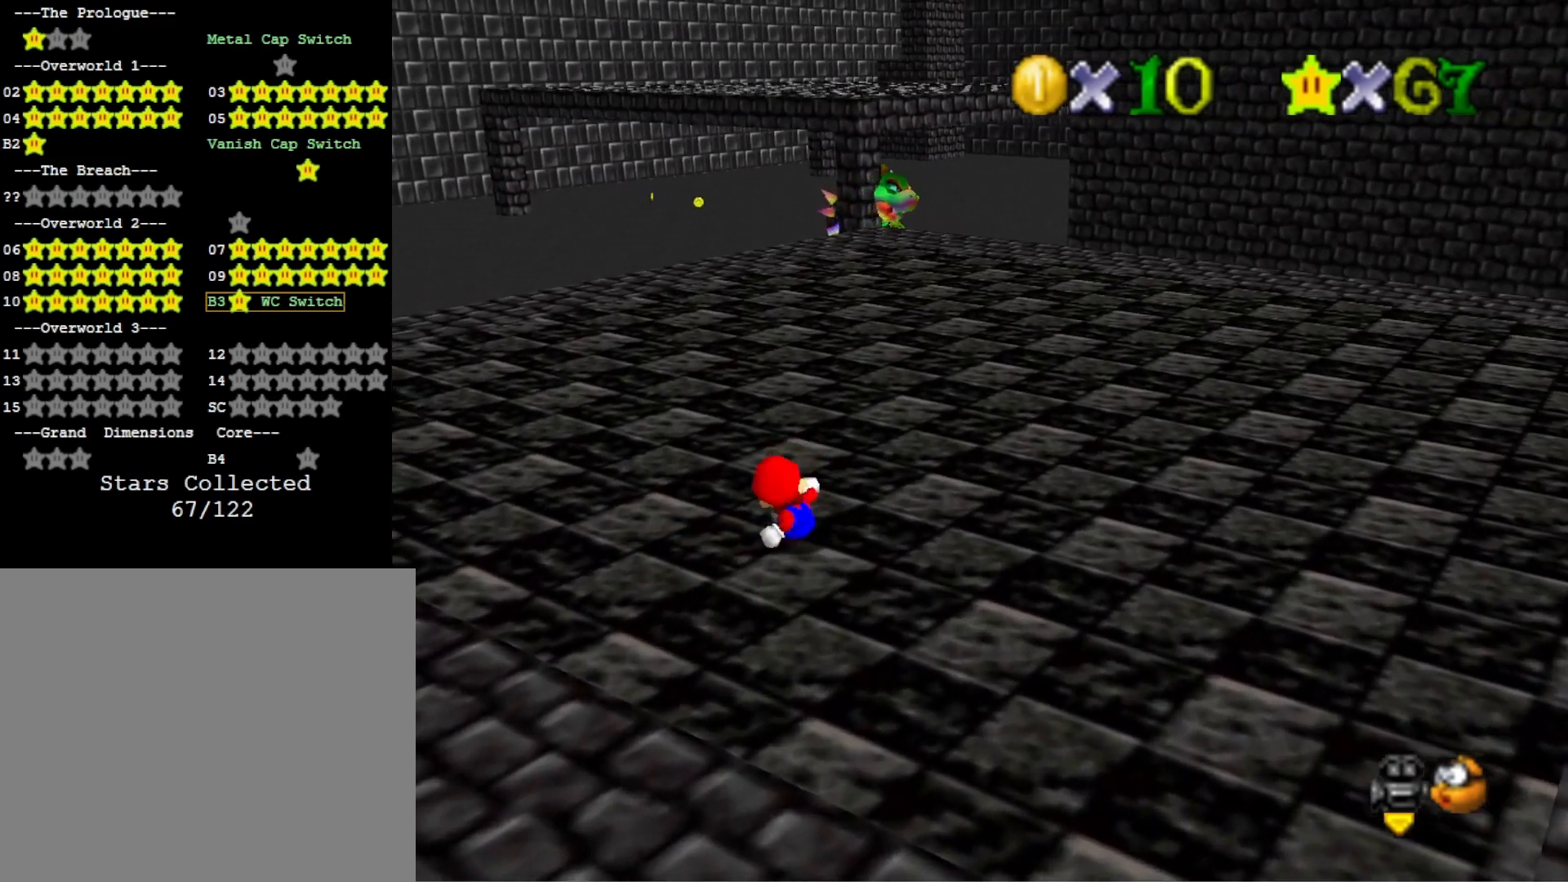
{"buttons": [], "left_stick": "up-left", "right_stick": "center", "events": [[367, "left_stick", "up-left"]]}
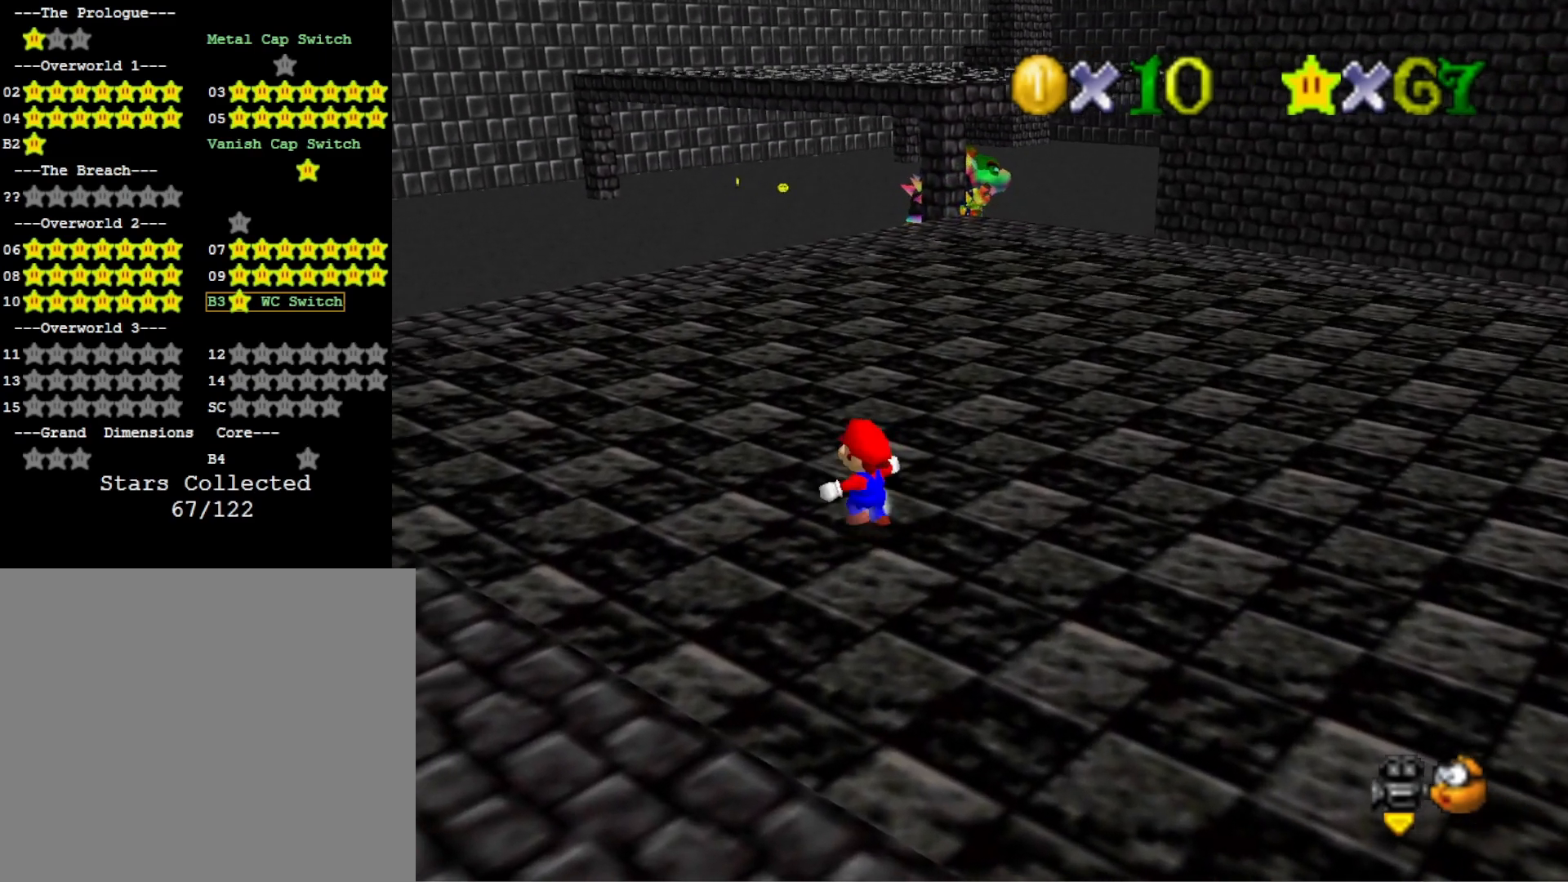
{"buttons": [], "left_stick": "left", "right_stick": "center", "events": [[333, "left_stick", "center"], [433, "left_stick", "left"]]}
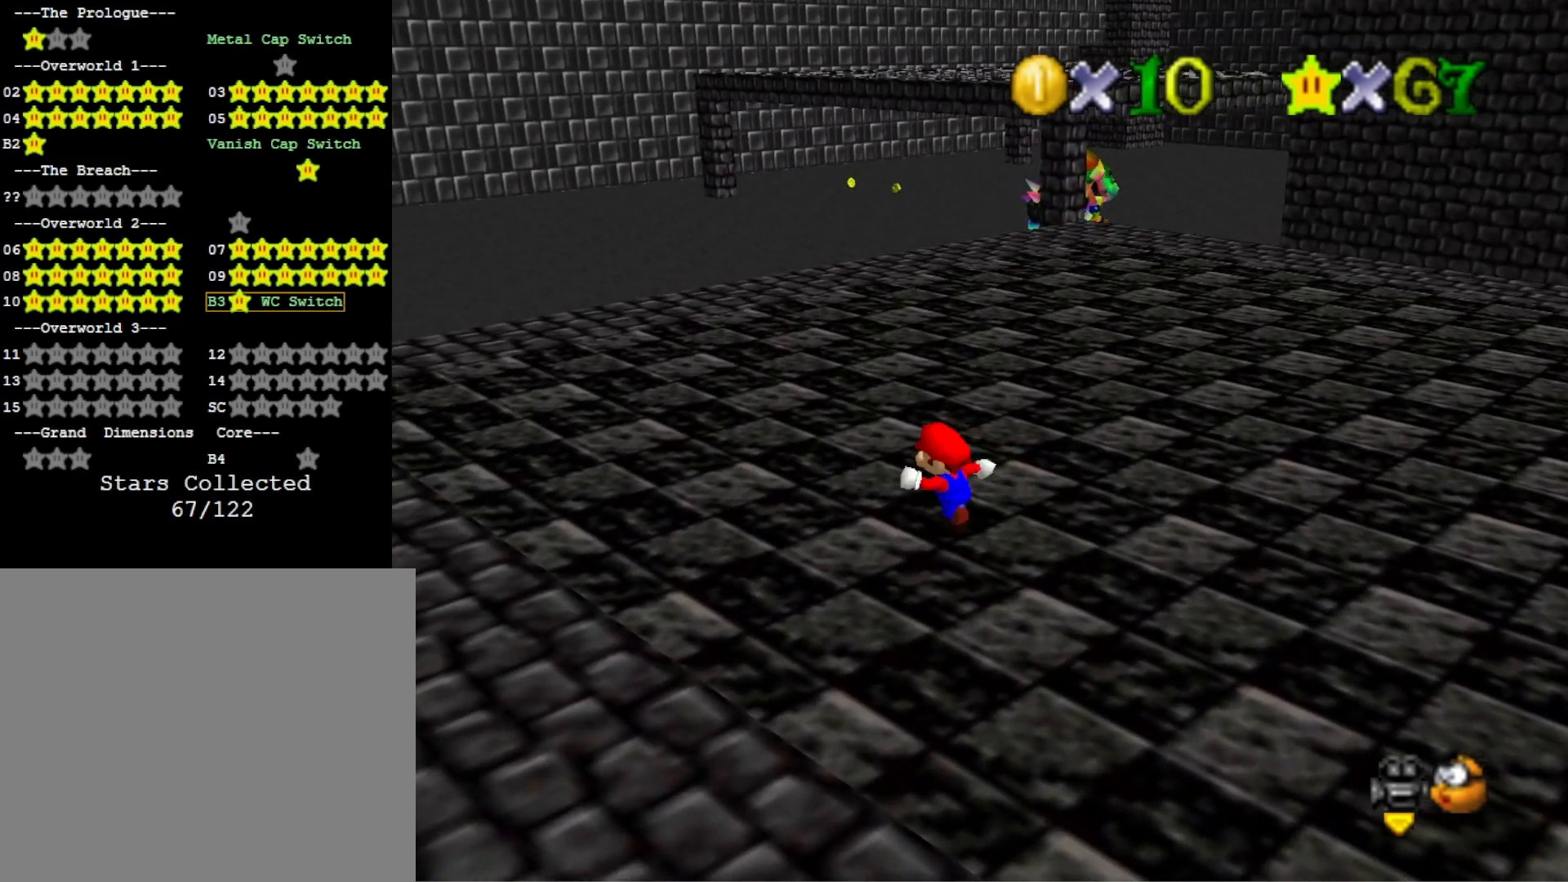
{"buttons": [], "left_stick": "down-left", "right_stick": "center", "events": [[167, "left_stick", "down-left"]]}